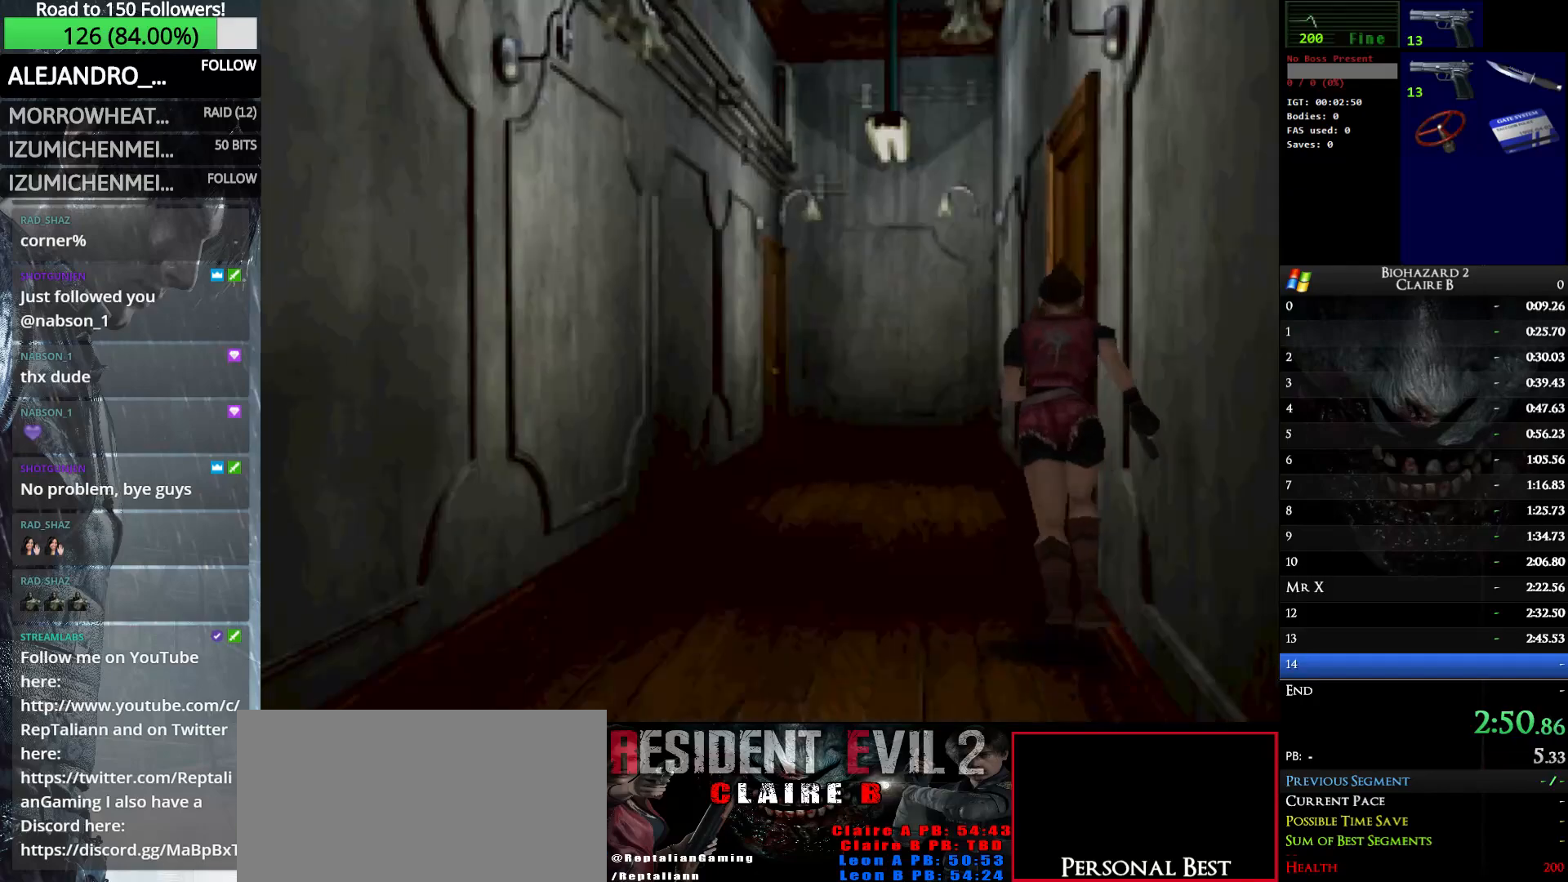
Gameplay with keyboard; each line is a JSON object with the keys held at the frame after it. "events" lists presses ("down") and releases ("up") of "down", "e", "left", "q", "return", "right", "shift_l", "shift_r", "up" and "w" between this image and that frame as [ms after this image, input, new state], when the widget could be followed in between. No other keys are recorded. Mouse input is not recorded.
{"keys": ["up", "w"], "events": [[33, "right", "down"], [67, "e", "up"], [167, "e", "down"], [267, "e", "up"], [300, "e", "down"], [350, "right", "up"], [450, "e", "up"]]}
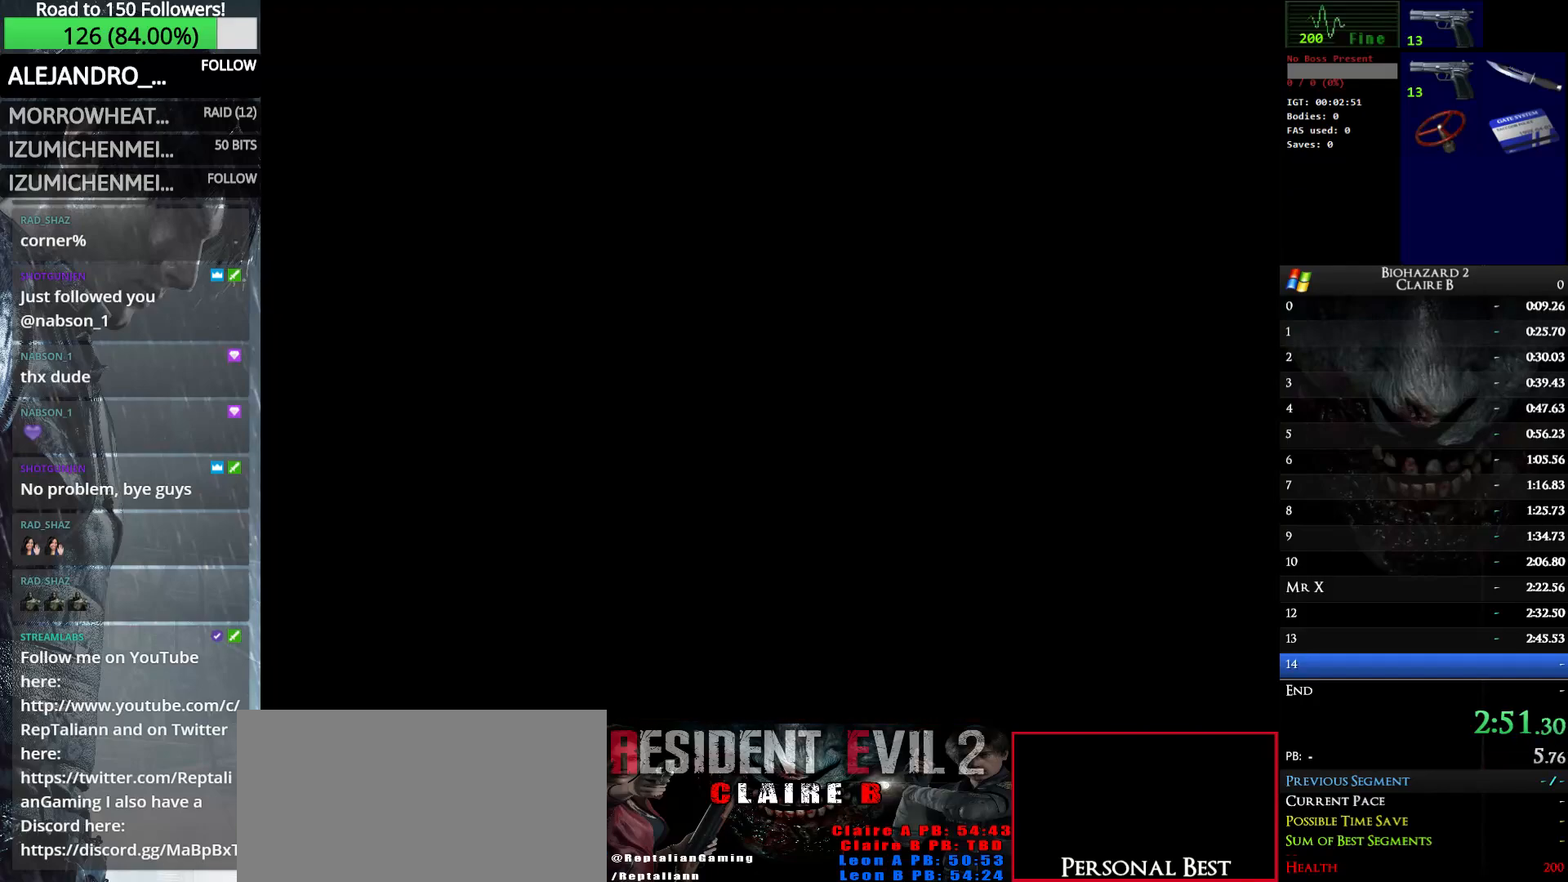
{"keys": ["up", "w"], "events": []}
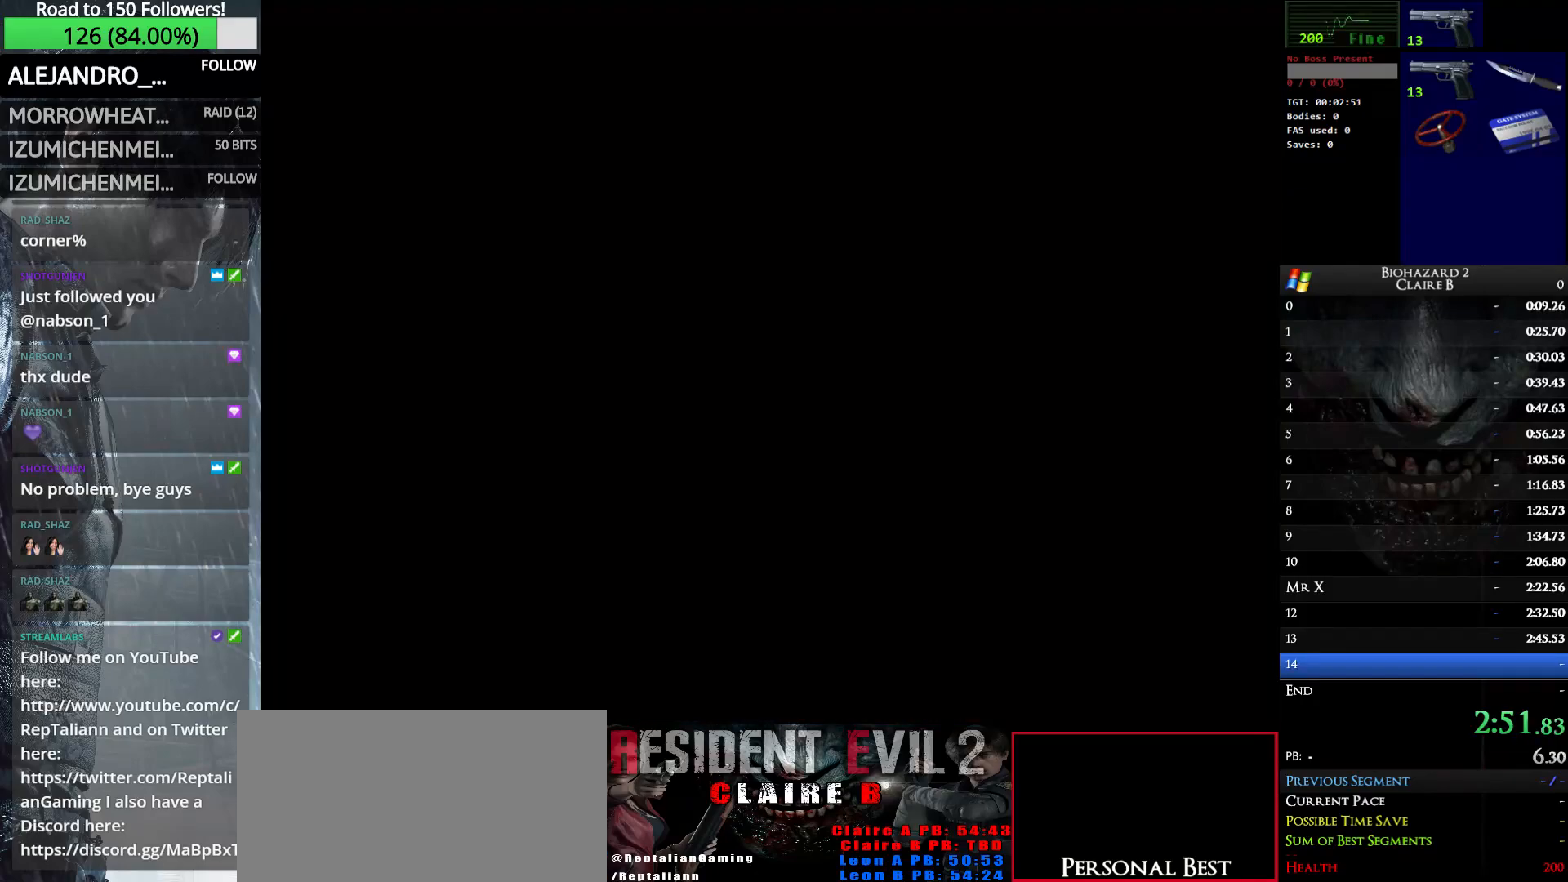
{"keys": ["up", "w"], "events": []}
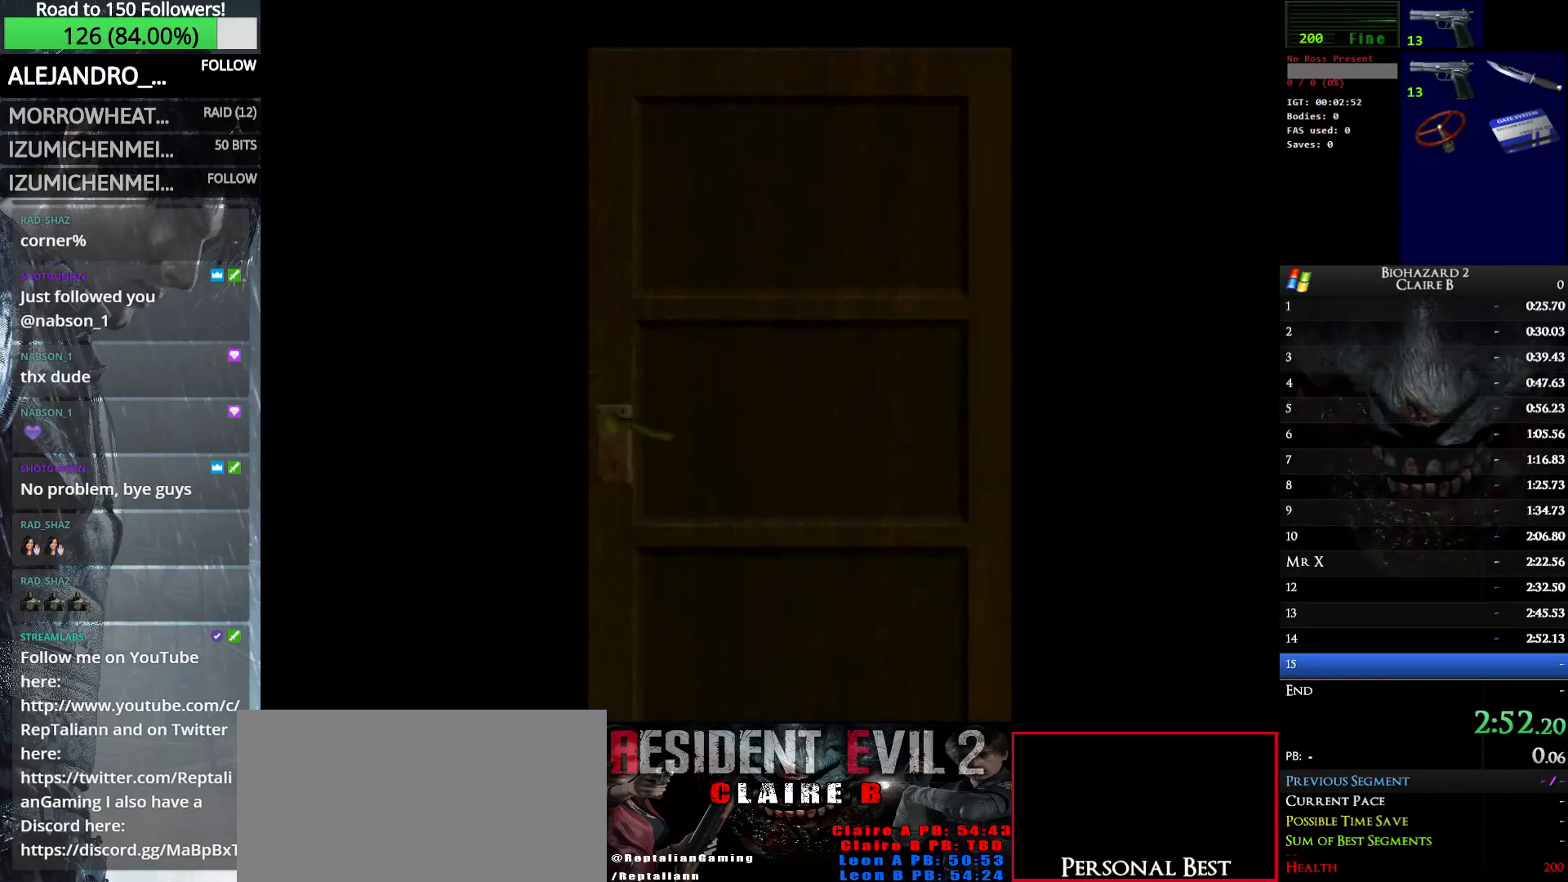
{"keys": ["up", "w"], "events": []}
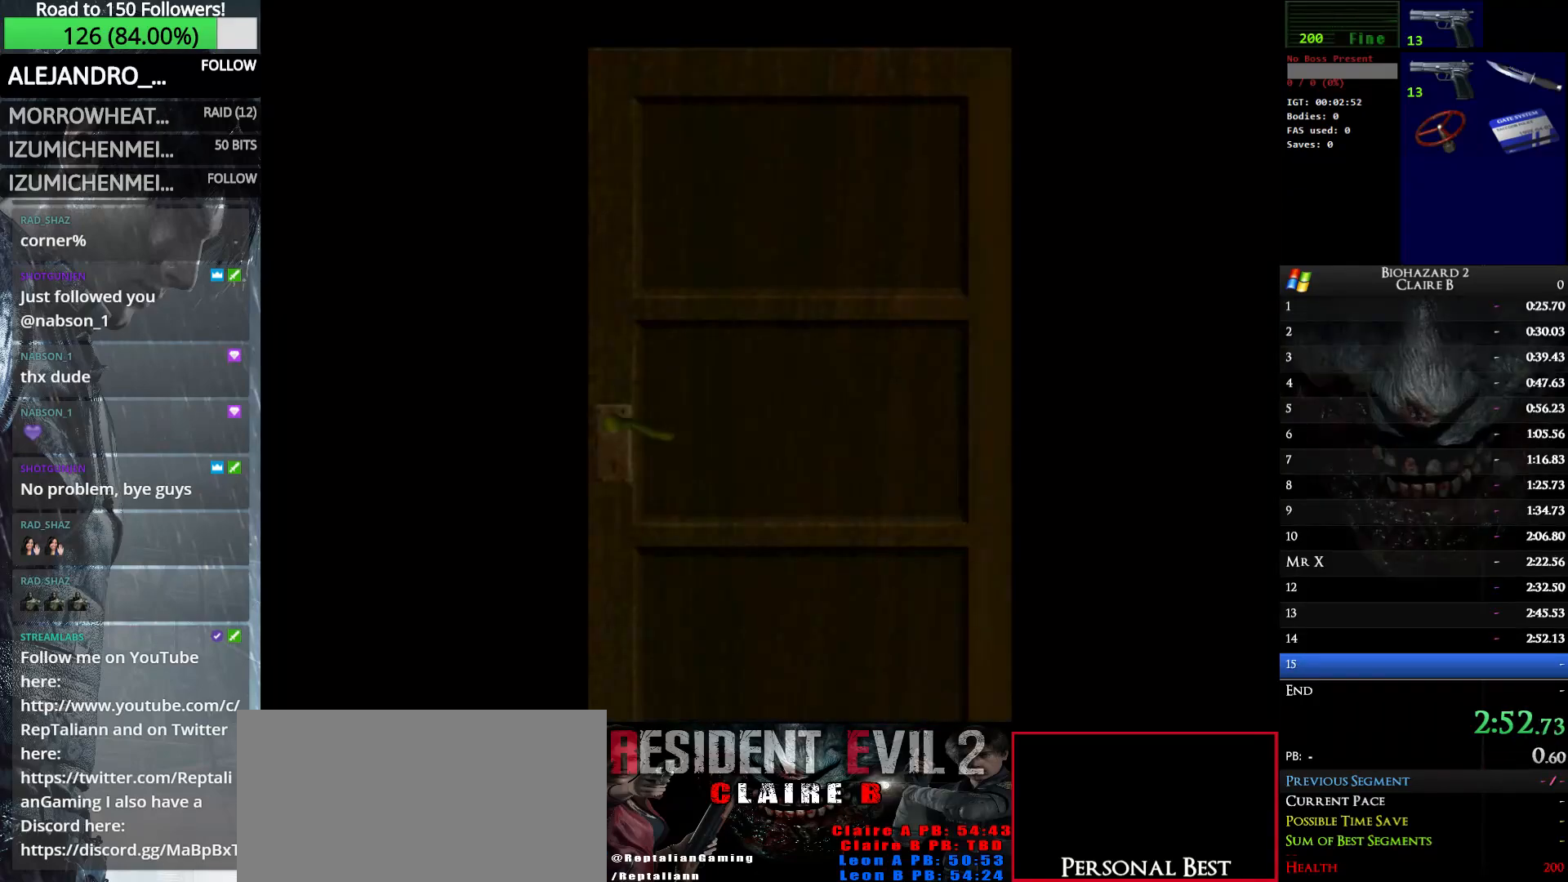
{"keys": ["up", "w"], "events": []}
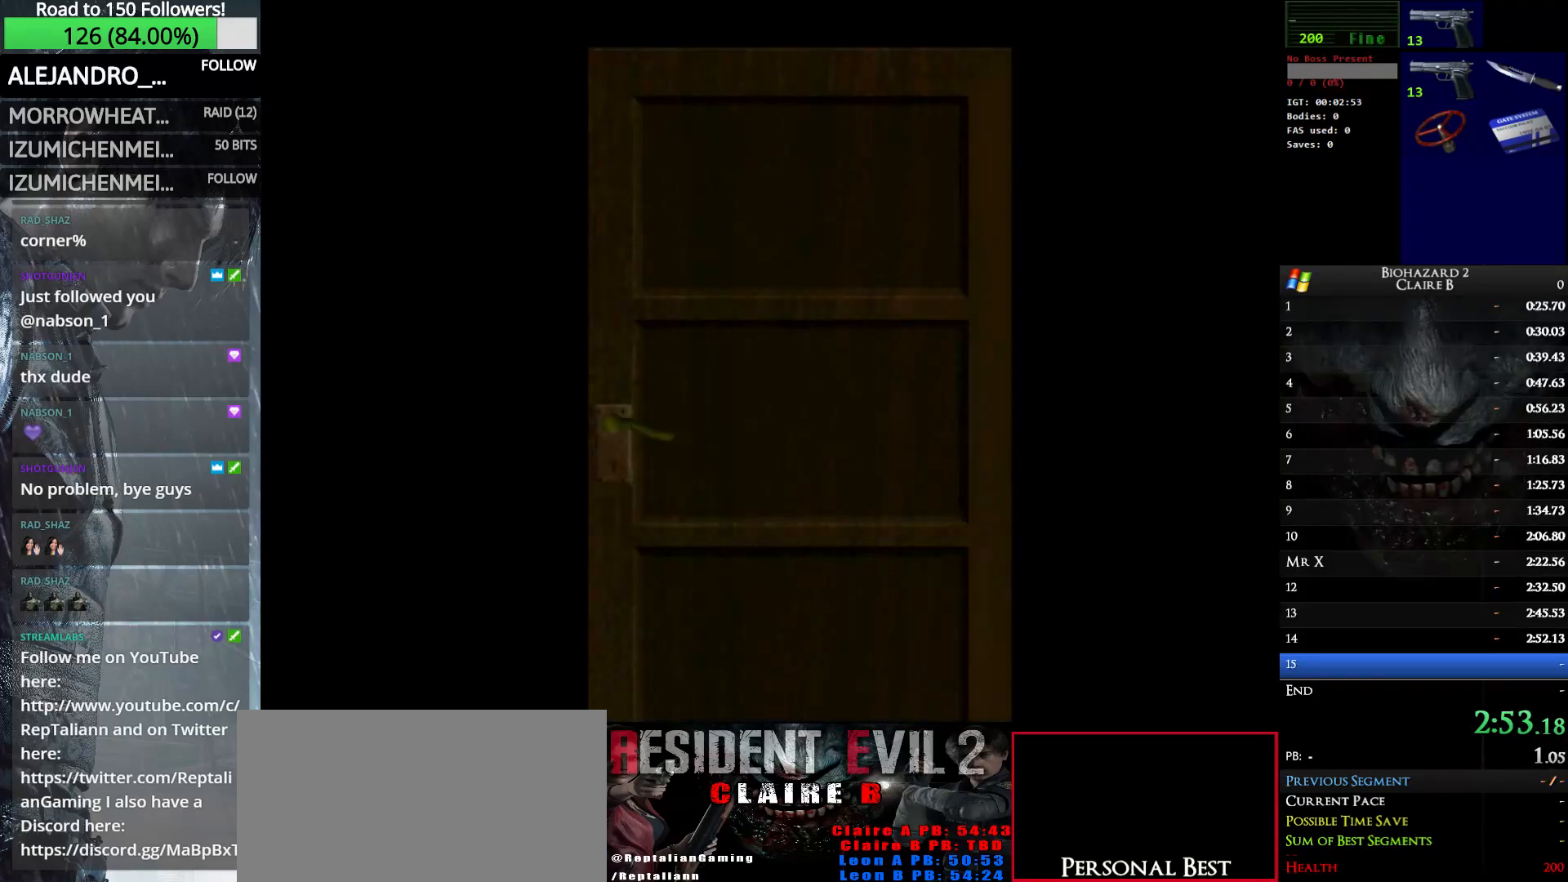
{"keys": ["up", "w"], "events": [[250, "e", "down"], [383, "e", "up"]]}
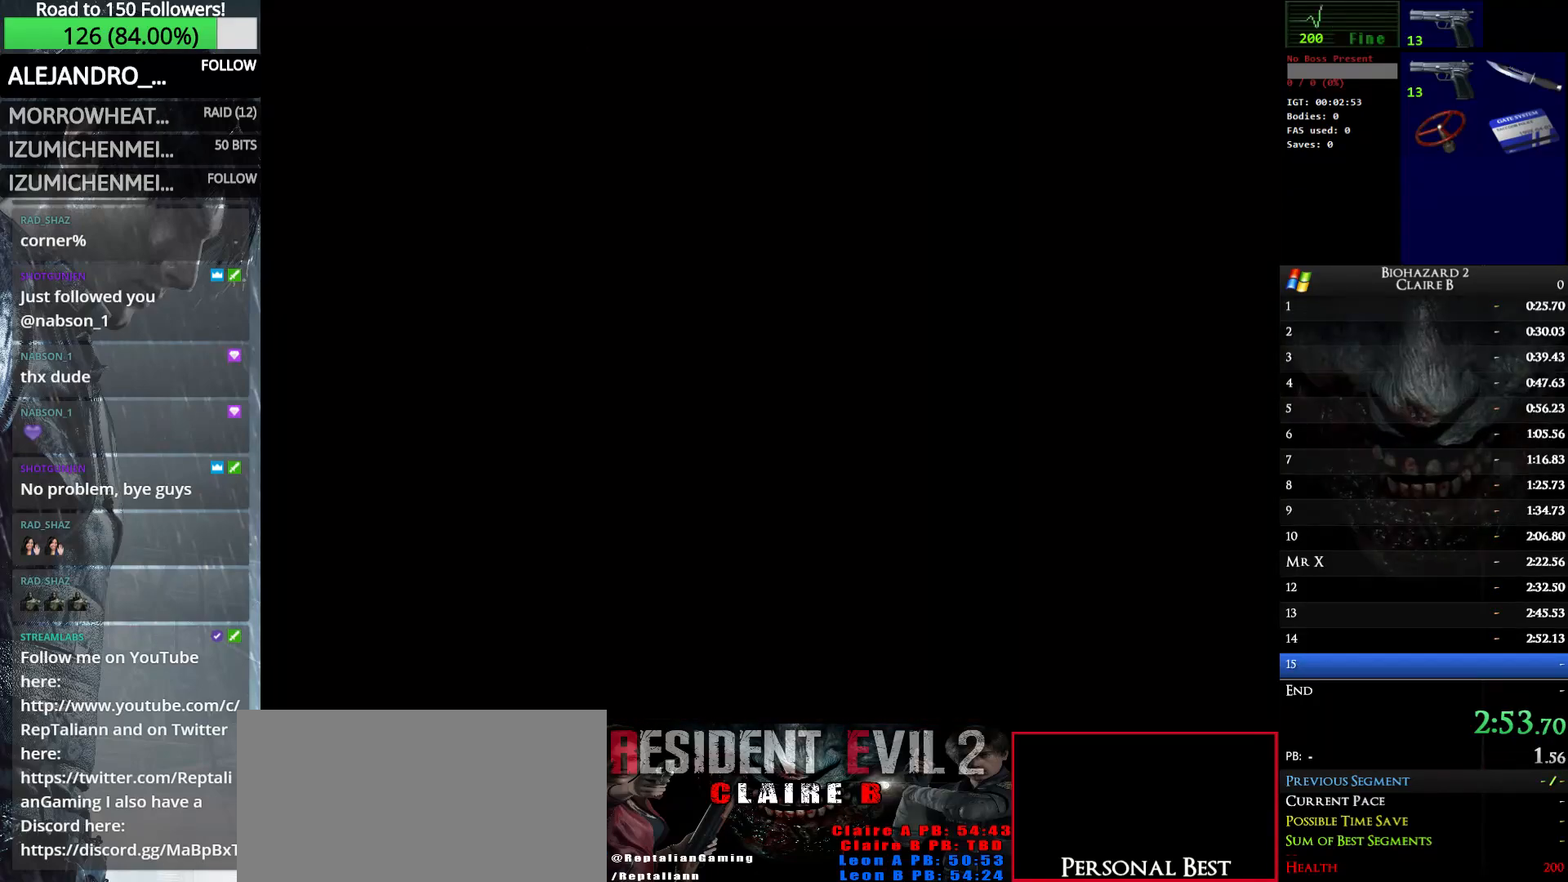
{"keys": ["right", "up", "w"], "events": [[500, "right", "down"]]}
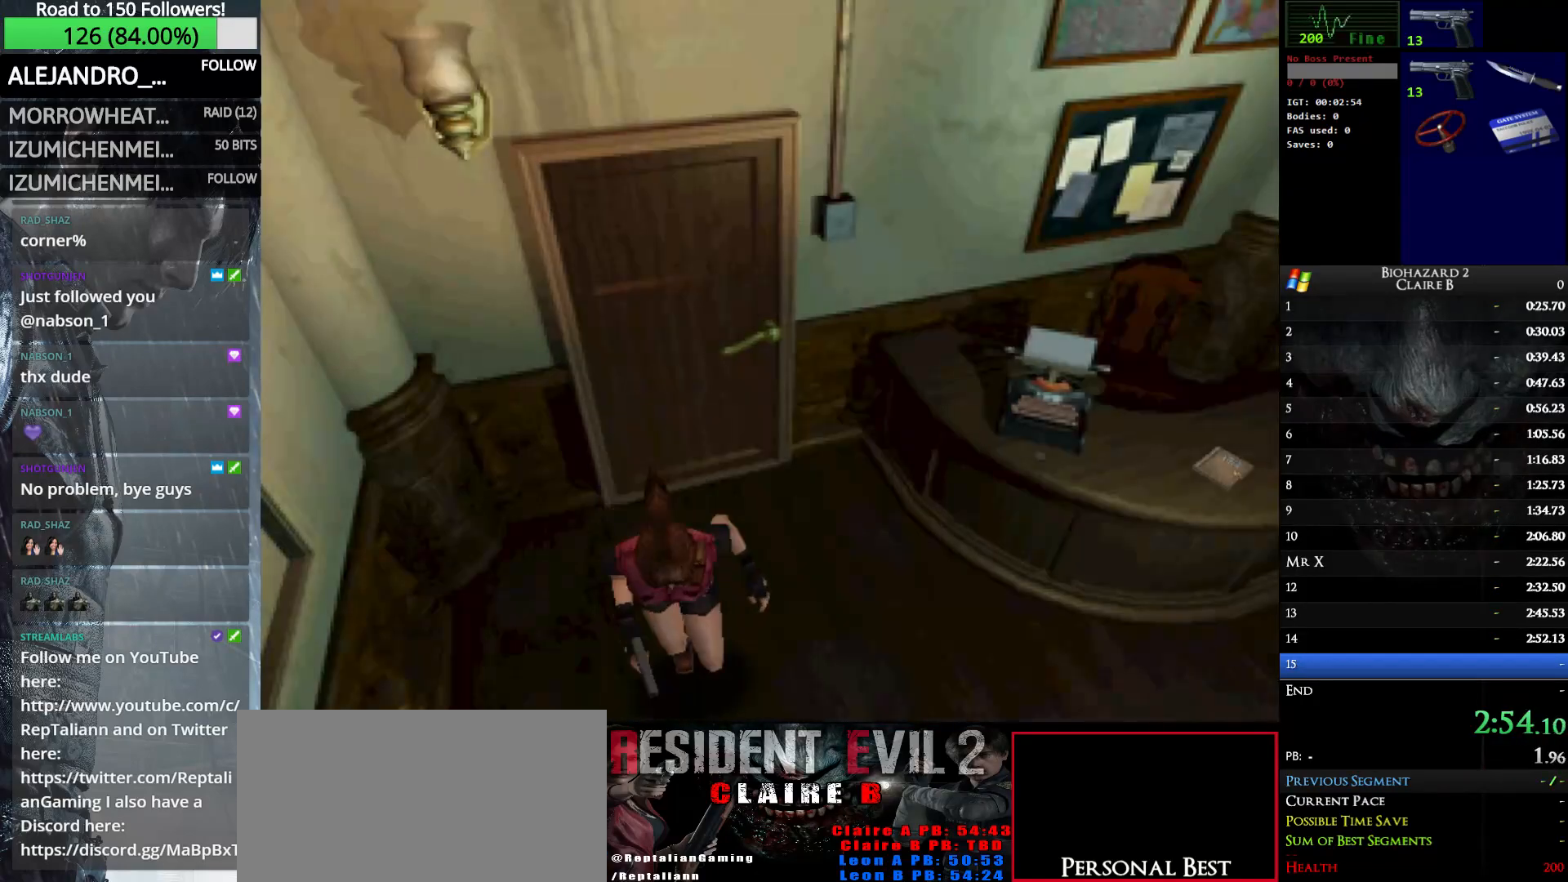
{"keys": ["up", "w"], "events": [[50, "right", "up"], [317, "left", "down"], [417, "e", "down"], [417, "left", "up"], [467, "e", "up"]]}
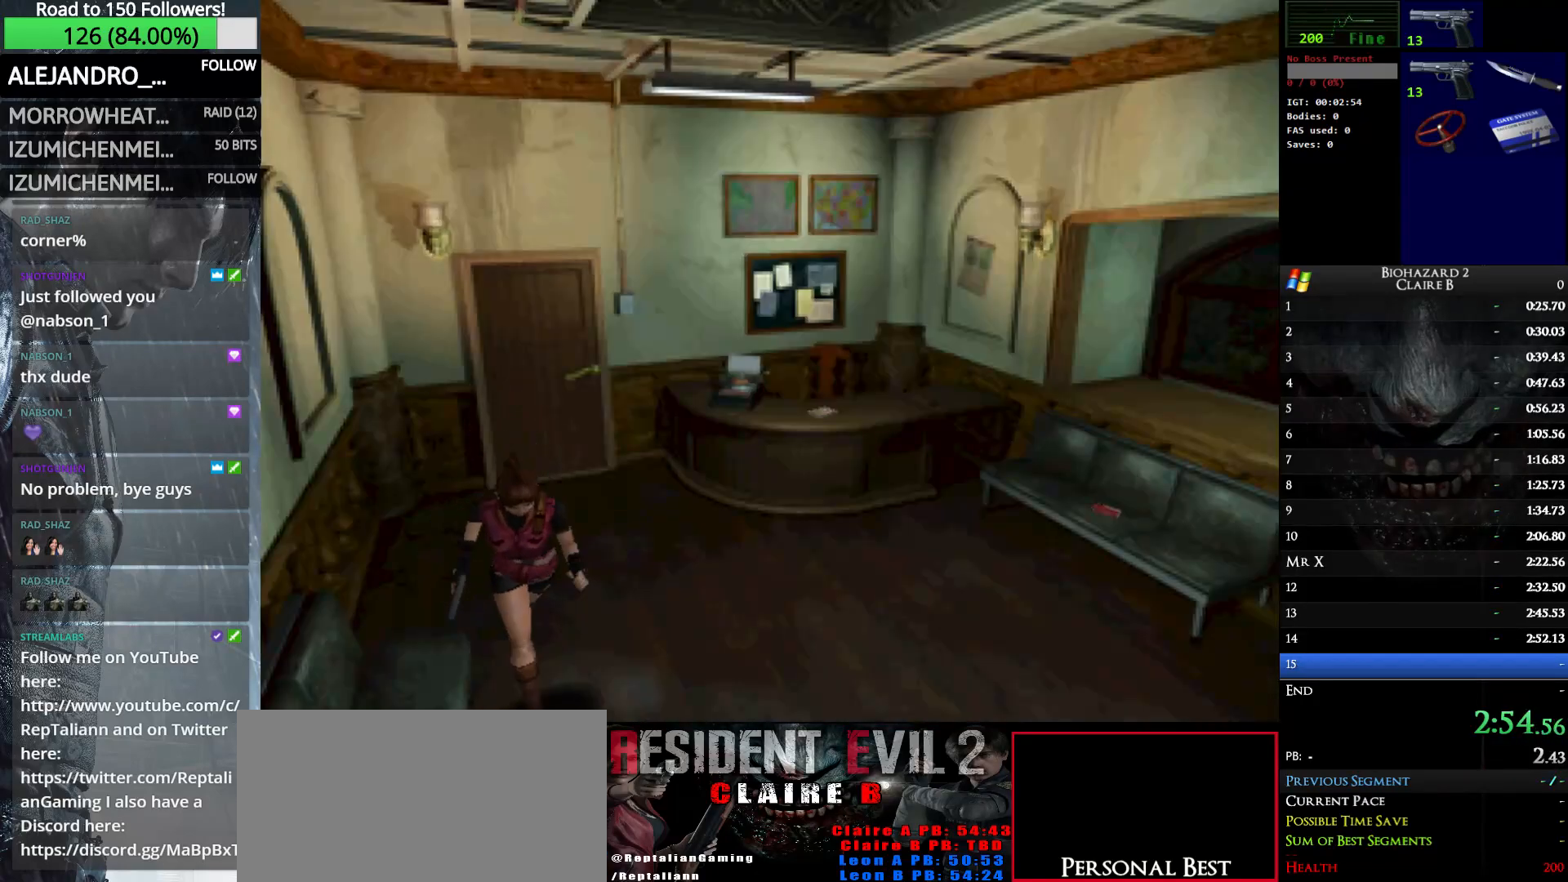
{"keys": ["e", "up", "w"], "events": [[100, "e", "down"], [200, "e", "up"], [283, "e", "down"], [383, "e", "up"], [483, "e", "down"]]}
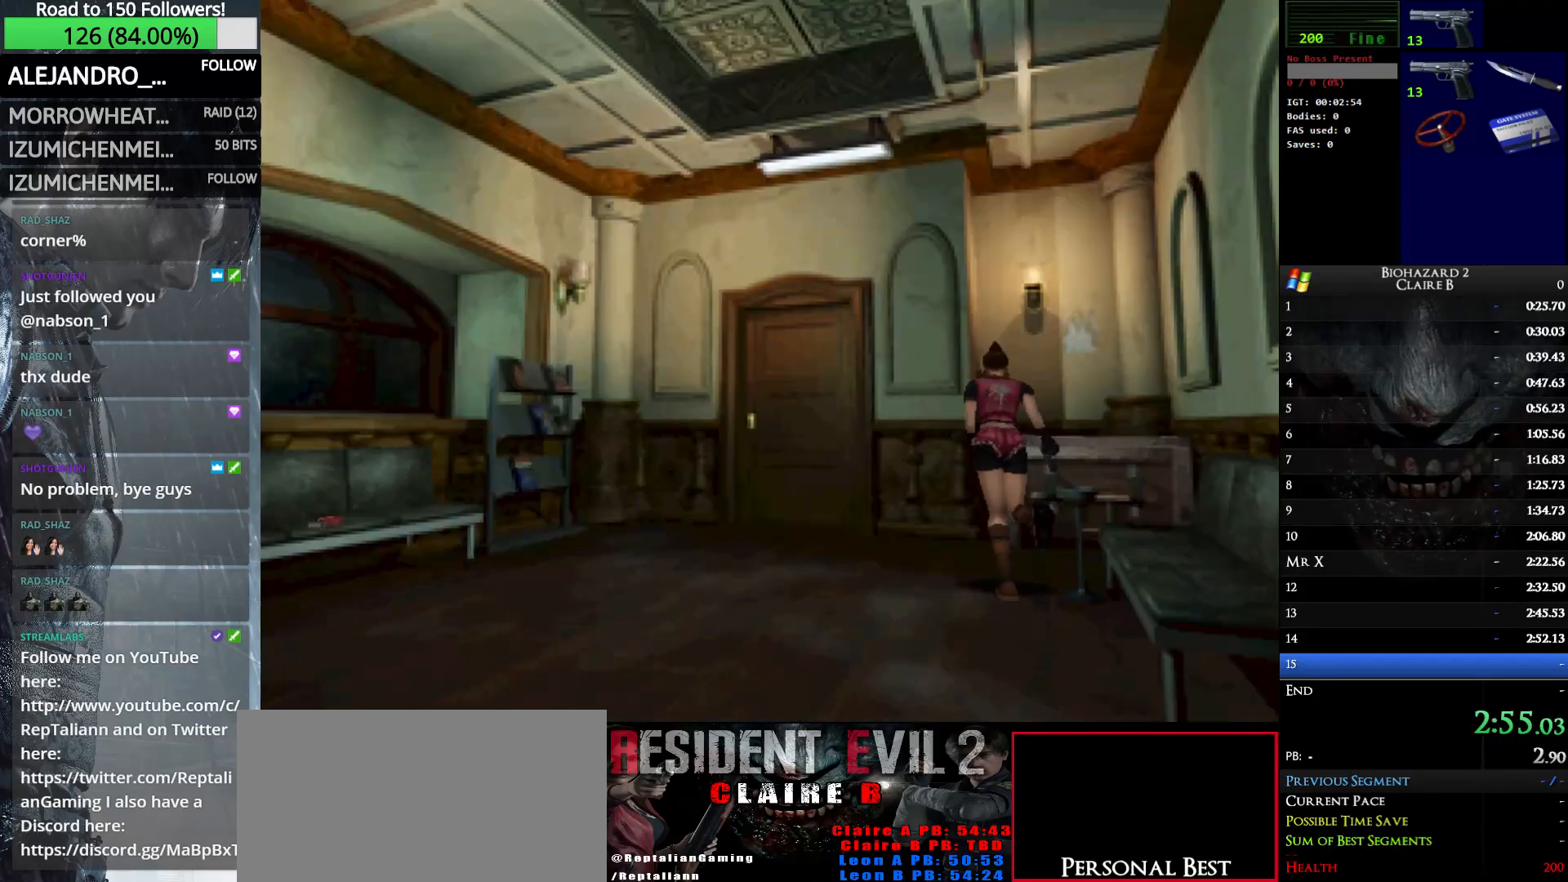
{"keys": ["e", "w"], "events": [[67, "e", "up"], [117, "e", "down"], [217, "e", "up"], [317, "e", "down"], [400, "e", "up"], [450, "up", "up"], [500, "e", "down"]]}
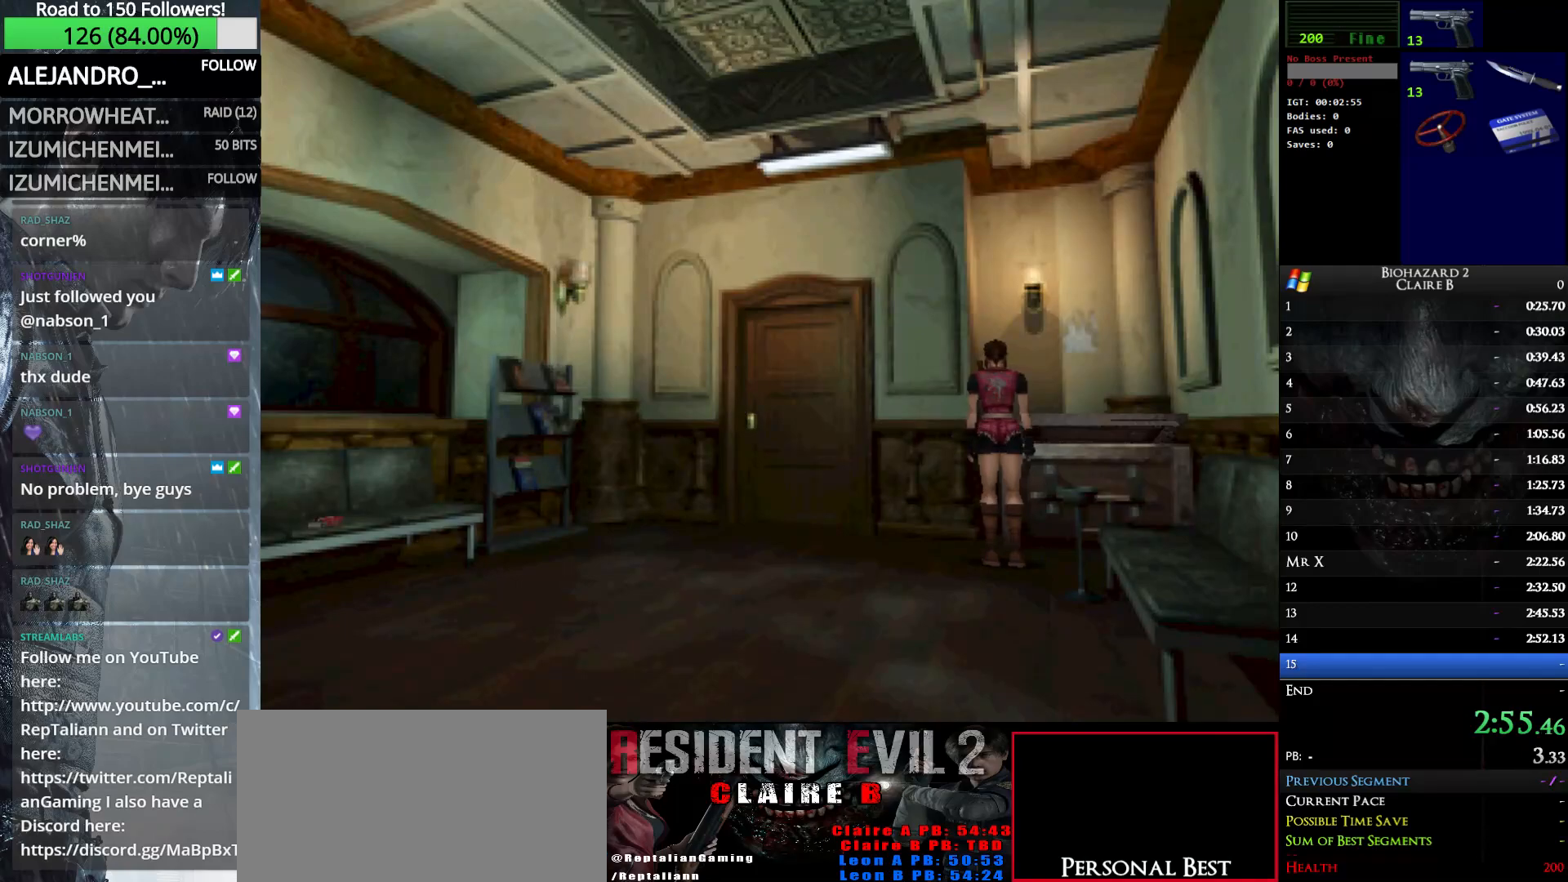
{"keys": ["e", "w"], "events": [[33, "e", "up"], [133, "e", "down"], [233, "e", "up"], [317, "e", "down"], [367, "e", "up"], [467, "e", "down"]]}
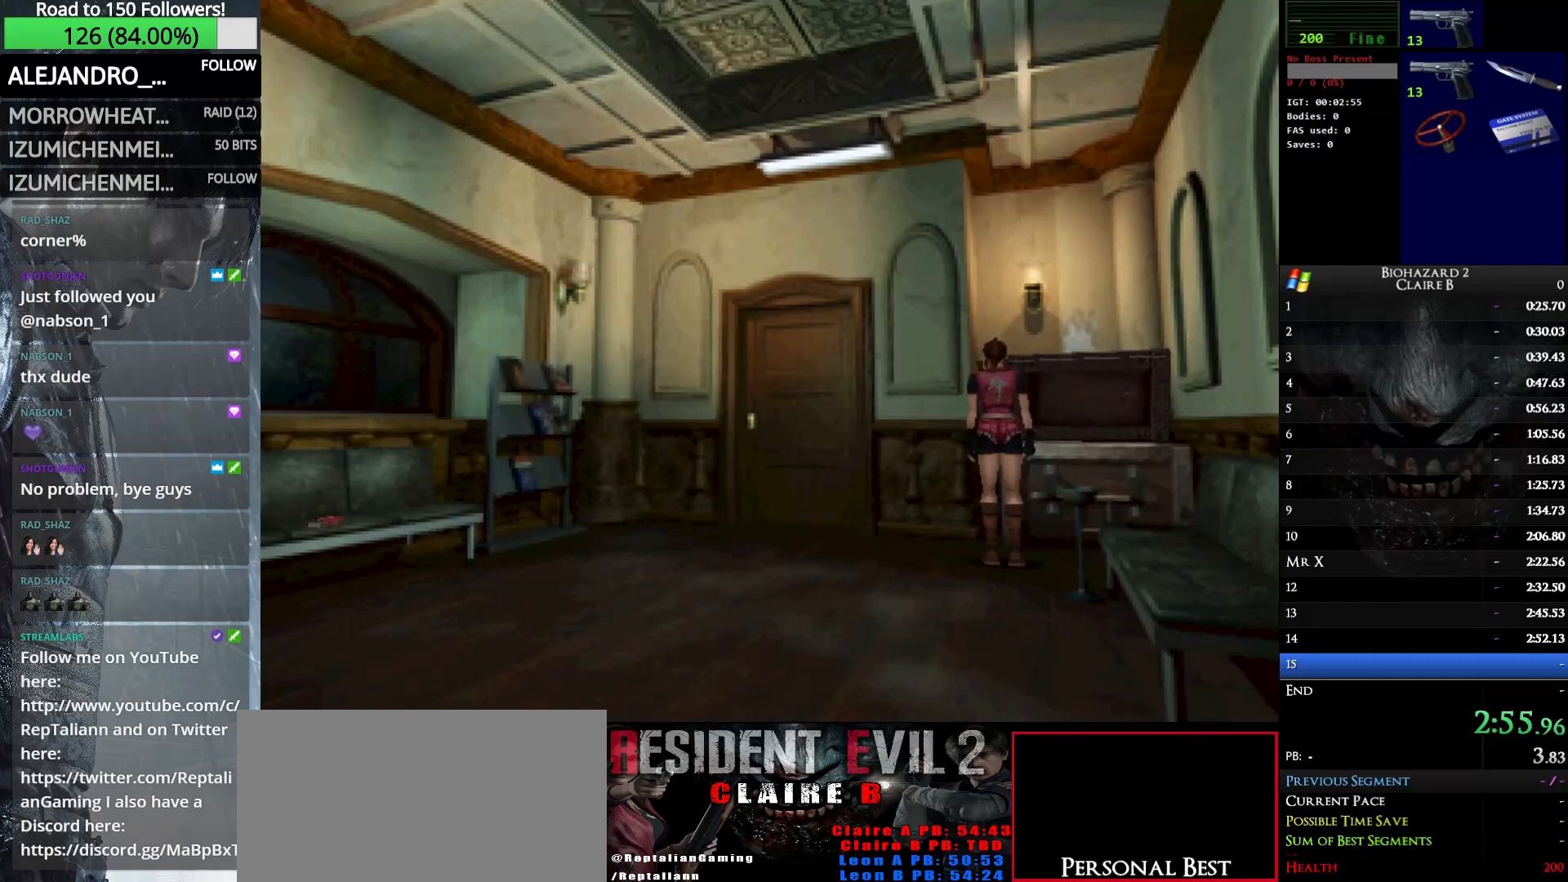
{"keys": ["e", "w"], "events": [[50, "e", "up"], [150, "e", "down"], [200, "e", "up"], [300, "e", "down"], [383, "e", "up"], [483, "e", "down"]]}
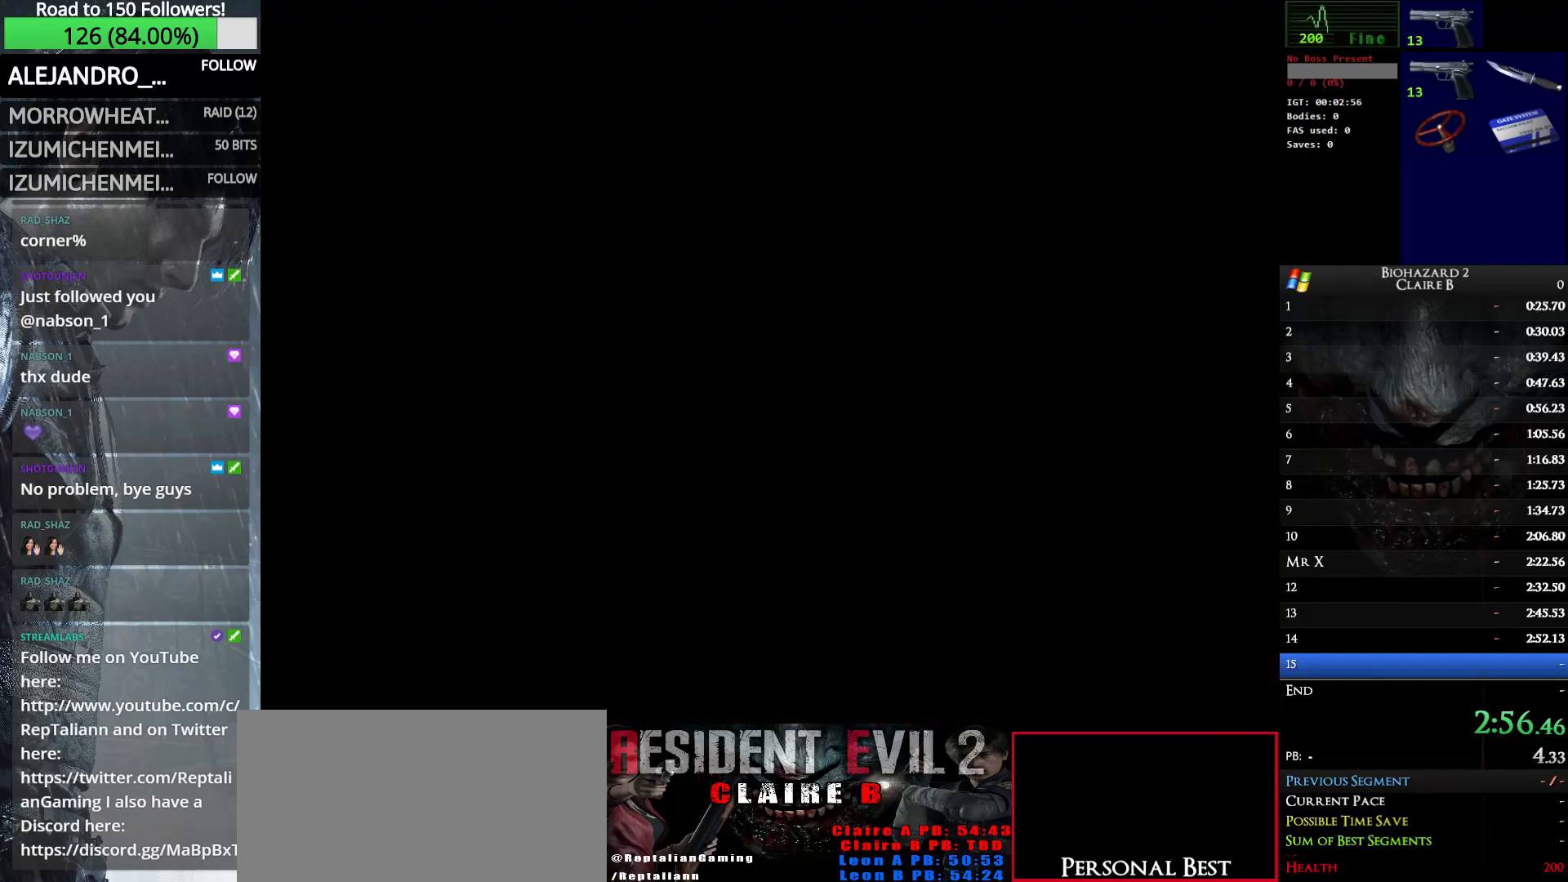
{"keys": ["e", "w"], "events": [[67, "e", "up"], [117, "e", "down"], [217, "e", "up"], [317, "e", "down"], [400, "e", "up"], [500, "e", "down"]]}
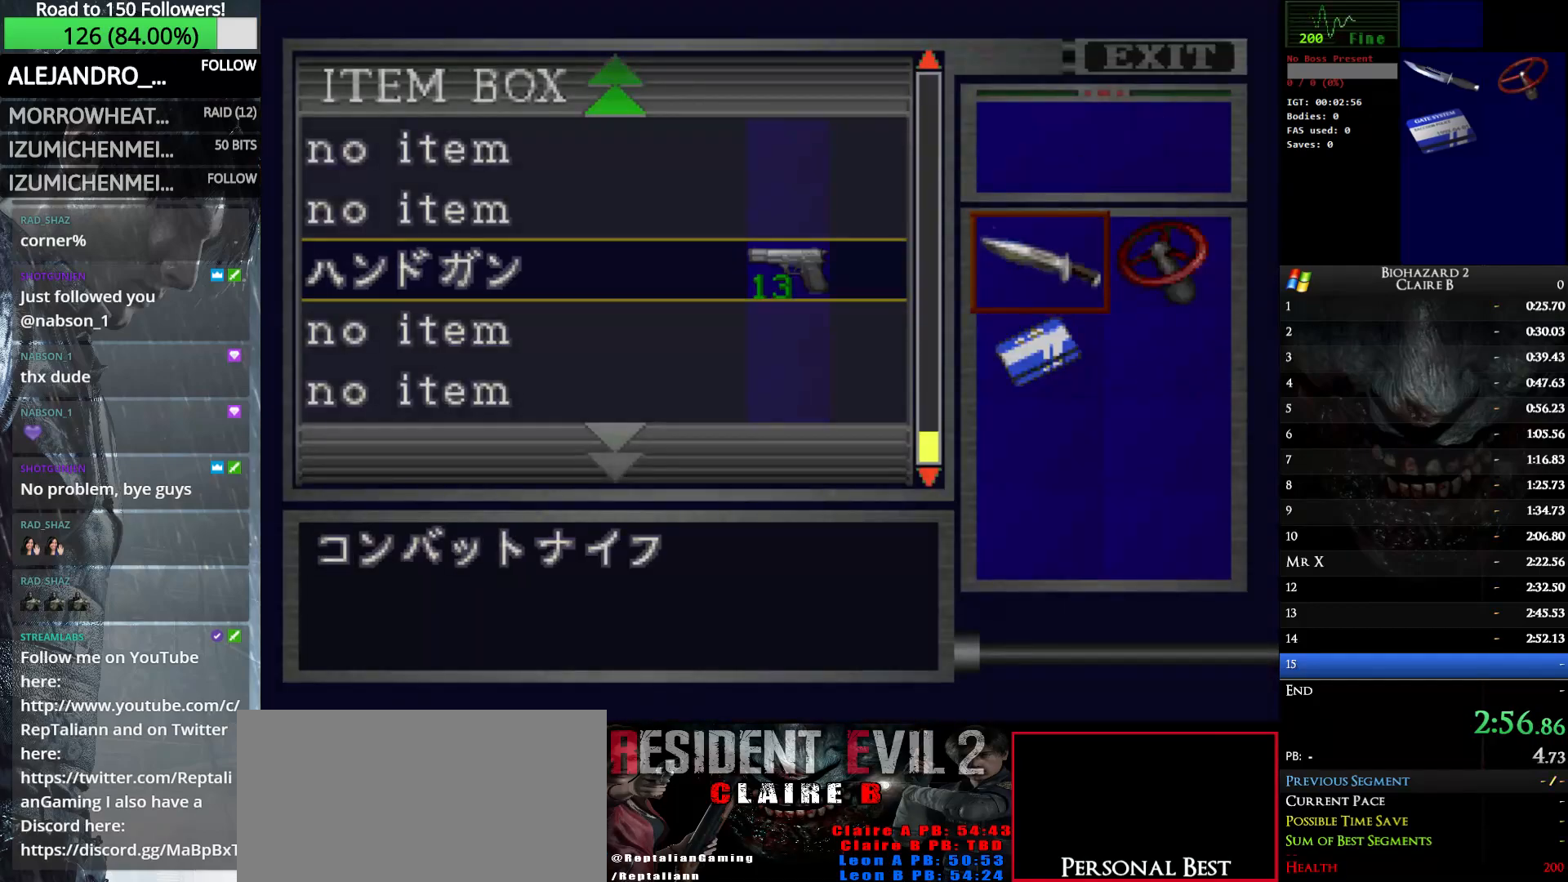
{"keys": ["left", "q"], "events": [[50, "e", "up"], [133, "e", "down"], [233, "e", "up"], [233, "left", "down"], [283, "w", "up"], [417, "q", "down"]]}
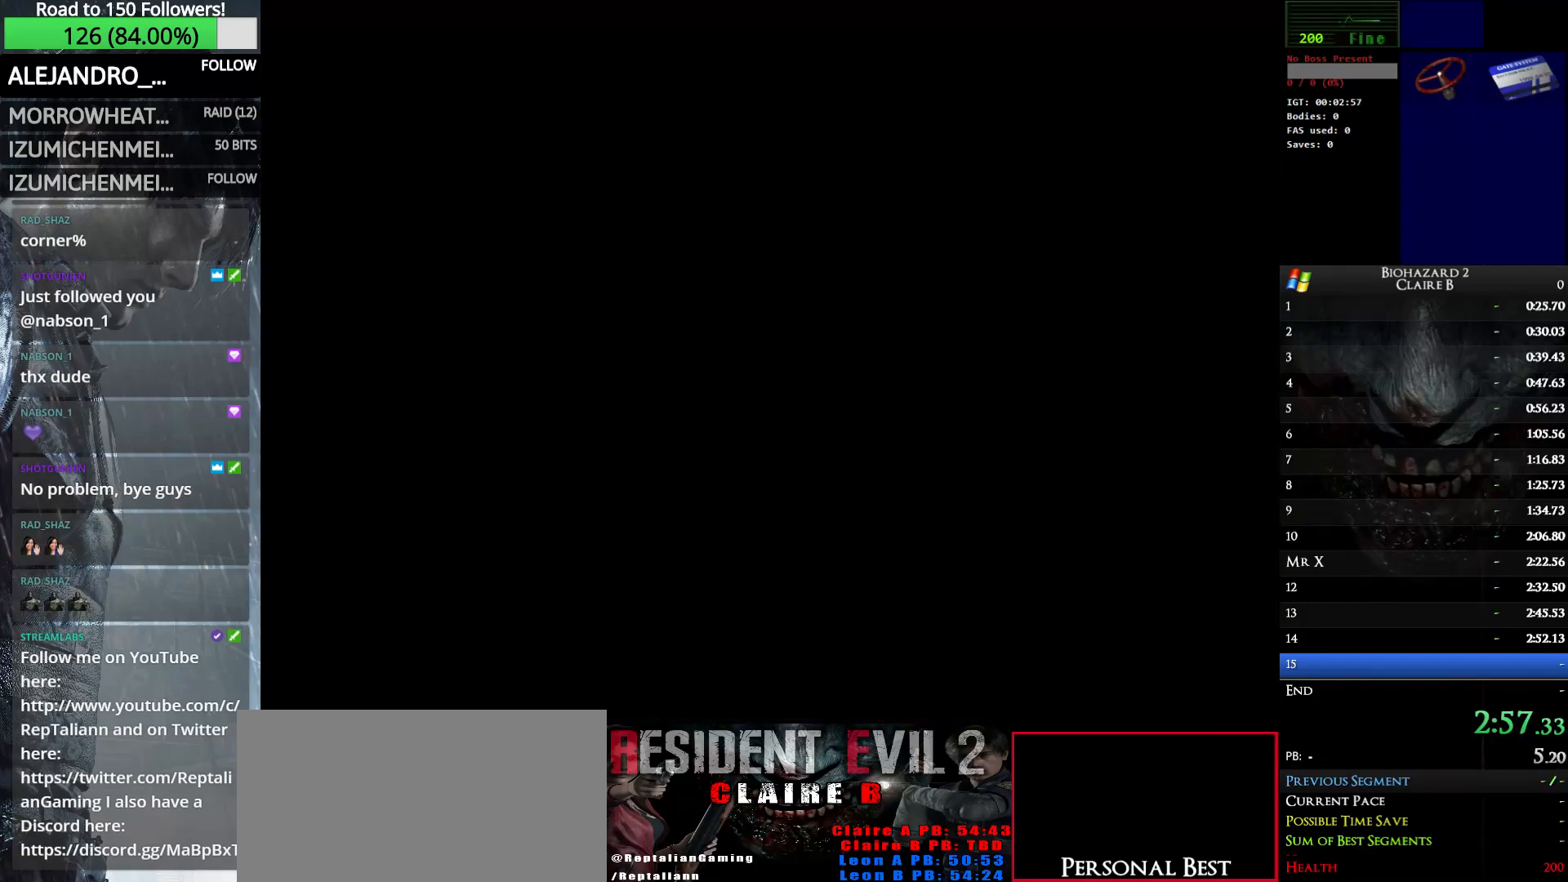
{"keys": ["left", "up", "w"], "events": [[67, "q", "up"], [200, "up", "down"], [200, "w", "down"]]}
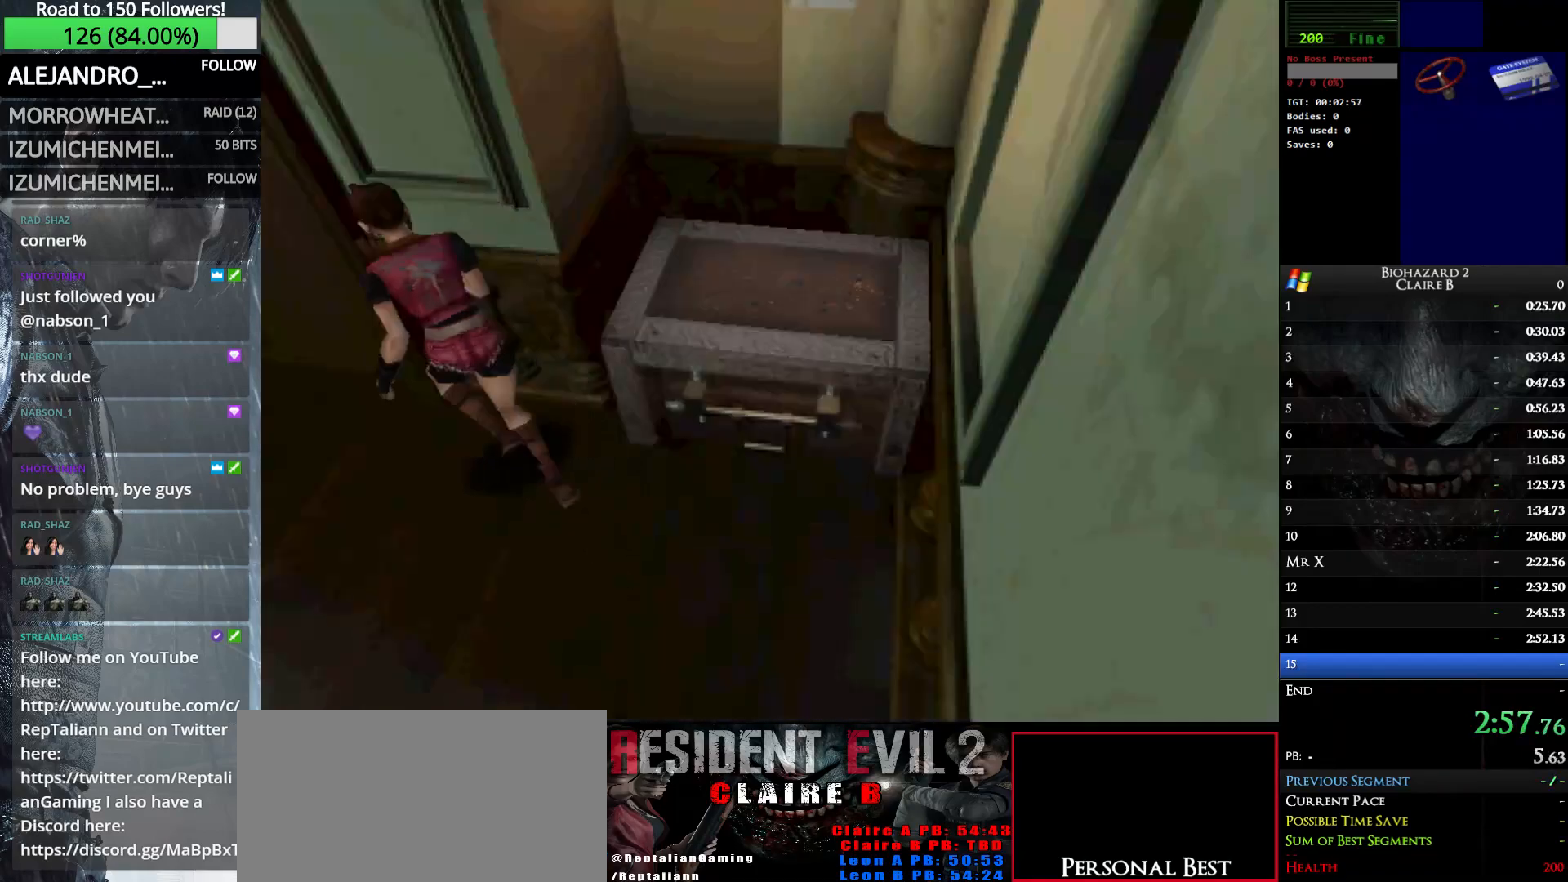
{"keys": ["right", "up", "w"], "events": [[67, "e", "down"], [67, "right", "down"], [117, "left", "up"], [167, "e", "up"], [267, "e", "down"], [400, "e", "up"]]}
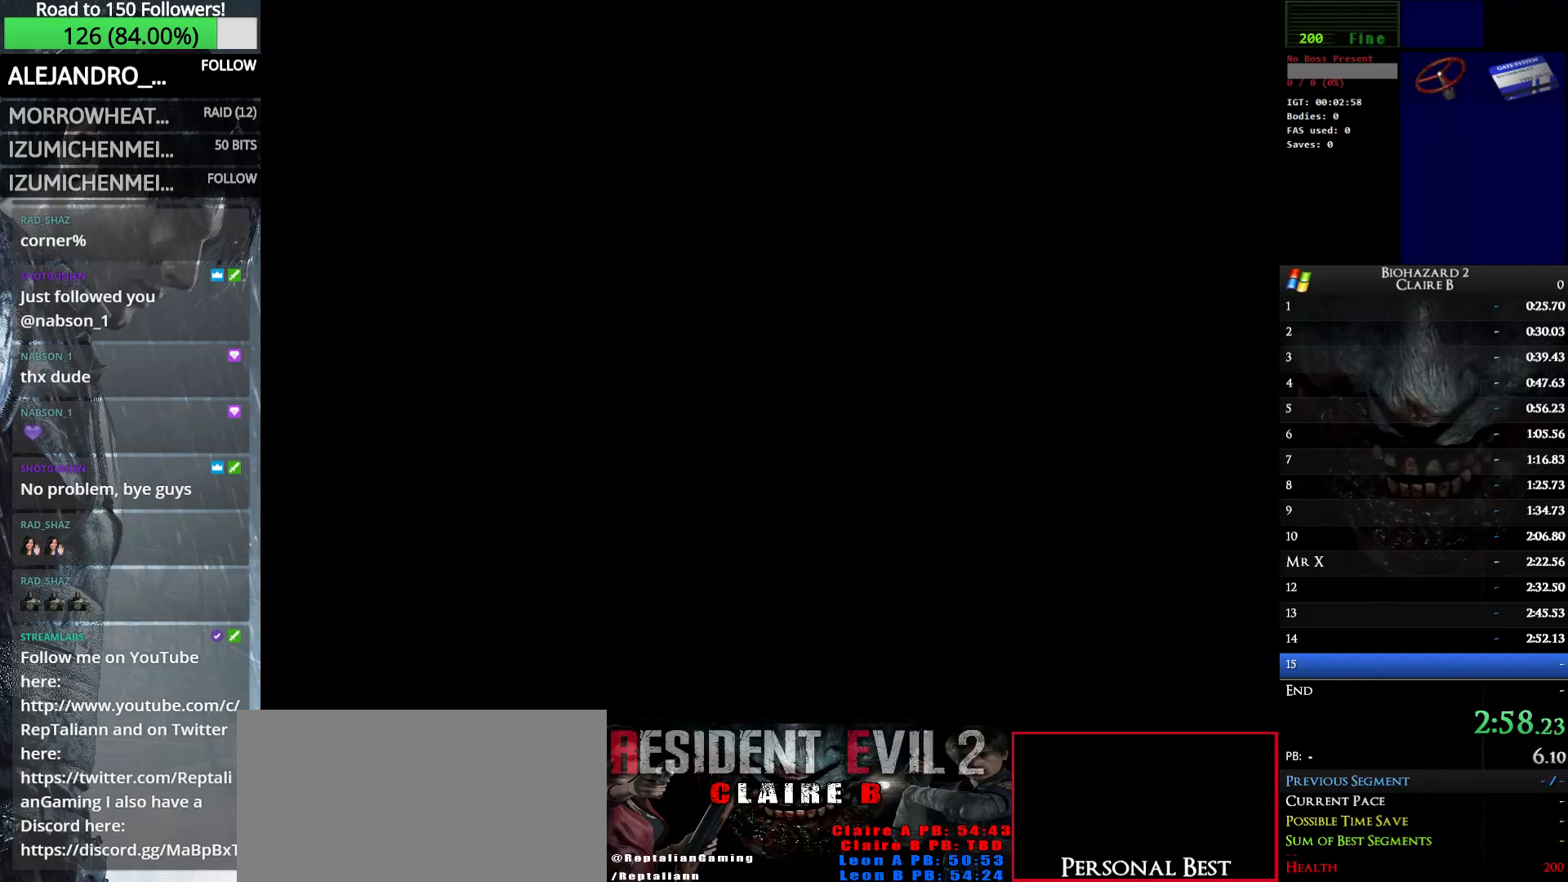
{"keys": ["up", "w"], "events": [[83, "right", "up"]]}
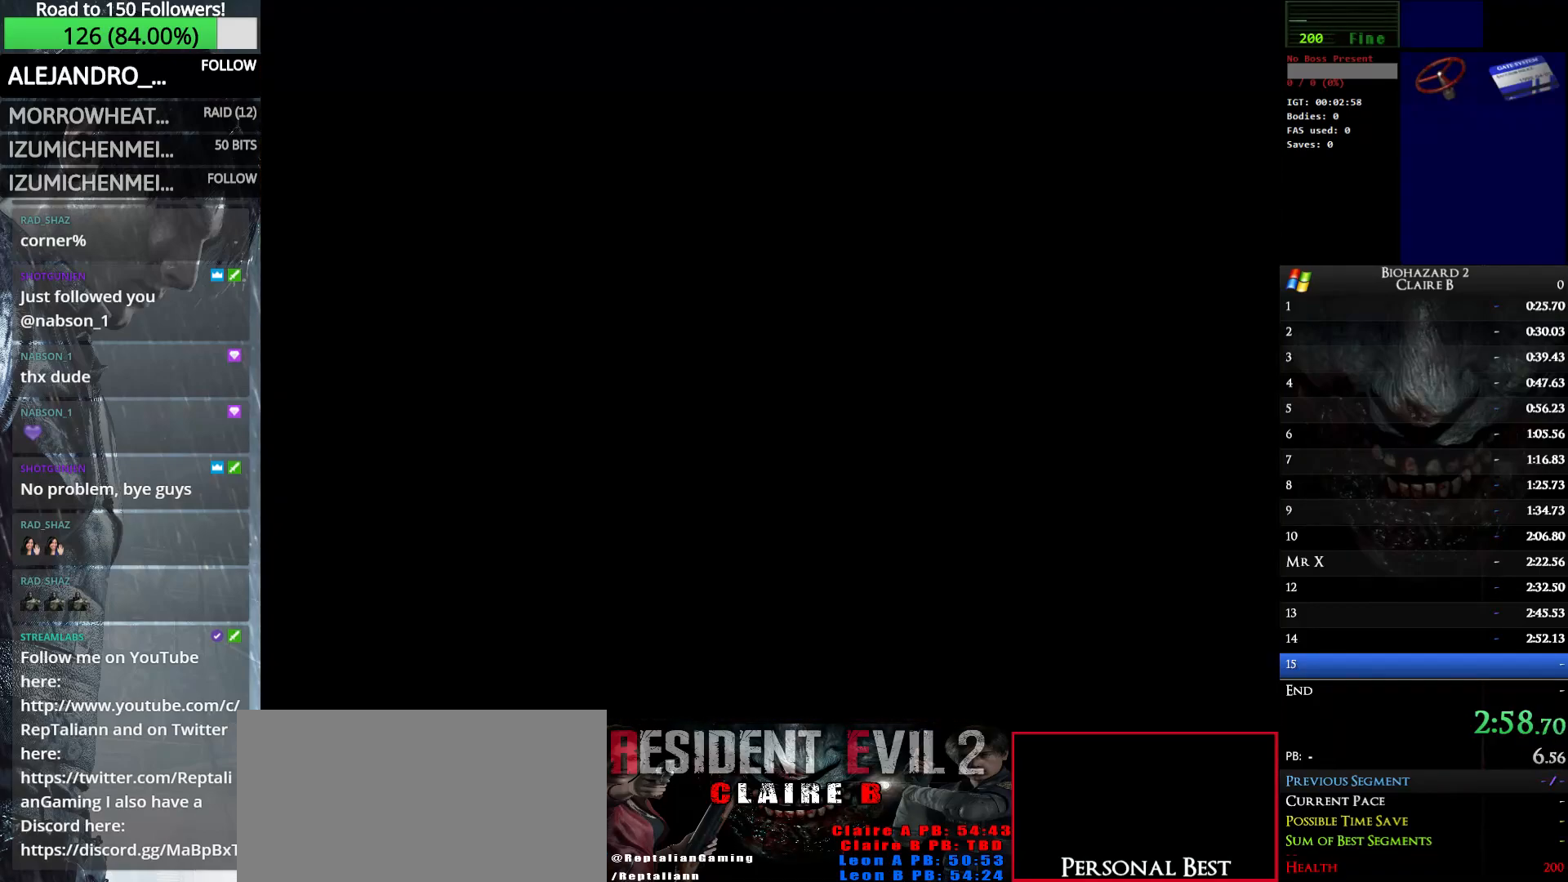
{"keys": ["up", "w"], "events": []}
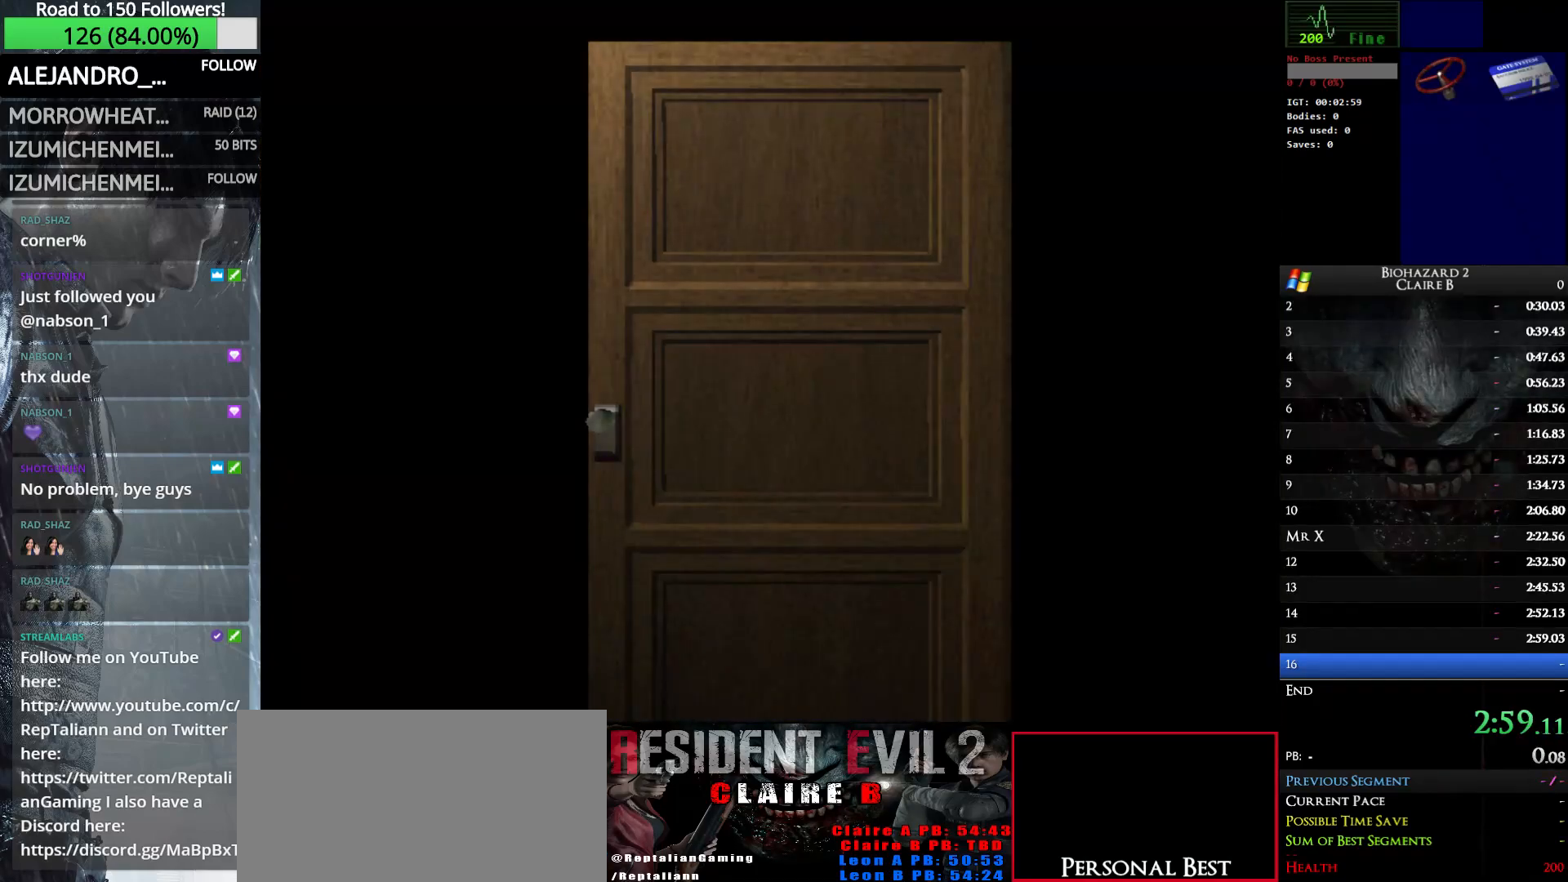
{"keys": ["up", "w"], "events": []}
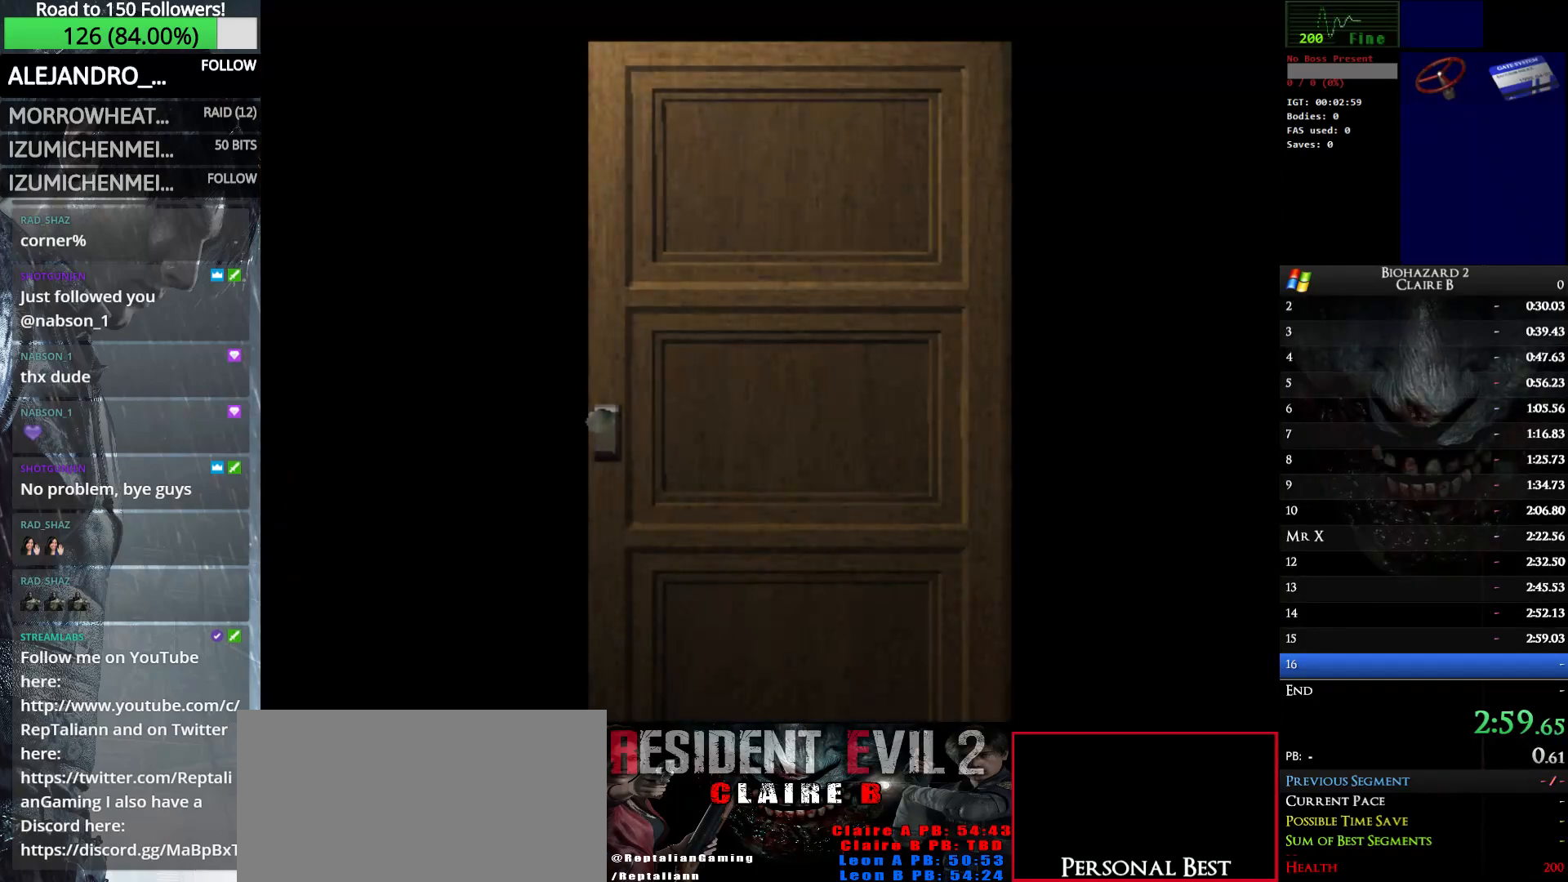
{"keys": ["up", "w"], "events": []}
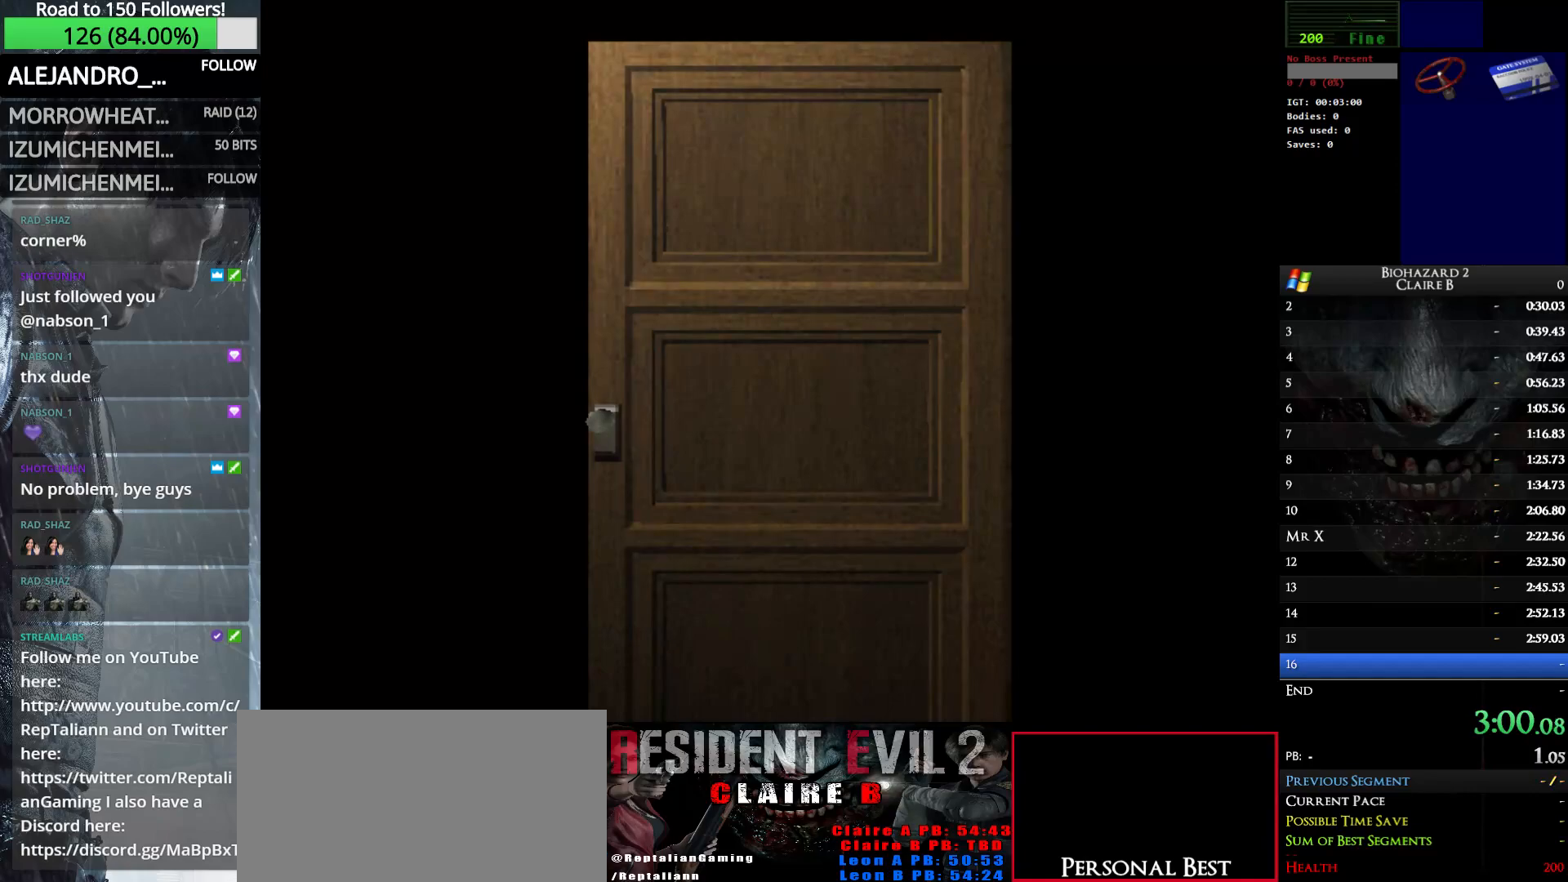
{"keys": ["up", "w"], "events": [[250, "e", "down"], [383, "e", "up"]]}
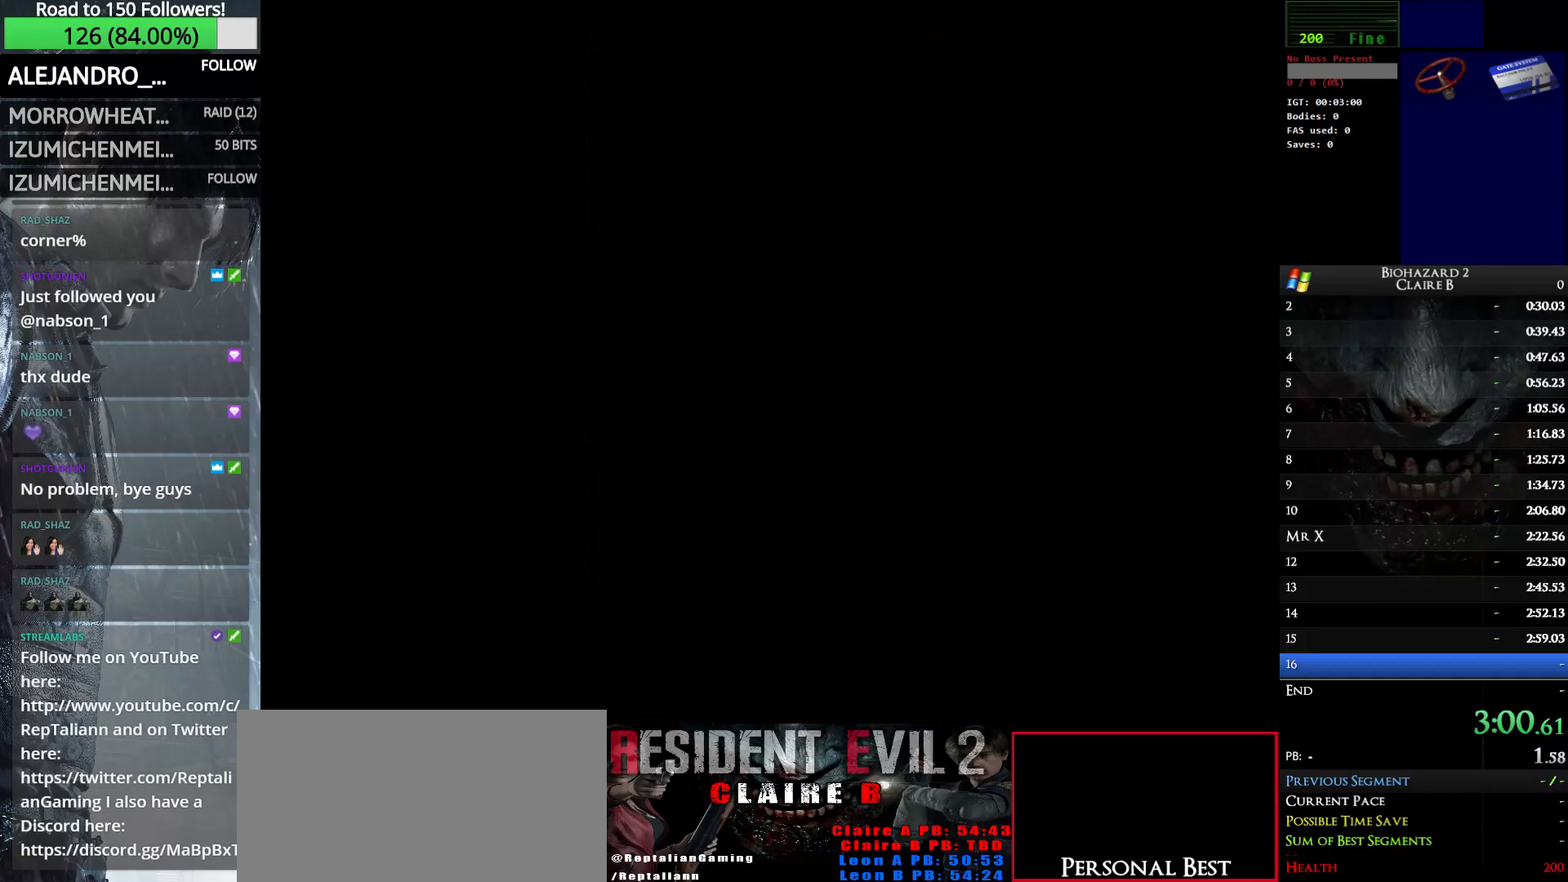
{"keys": ["up", "w"], "events": []}
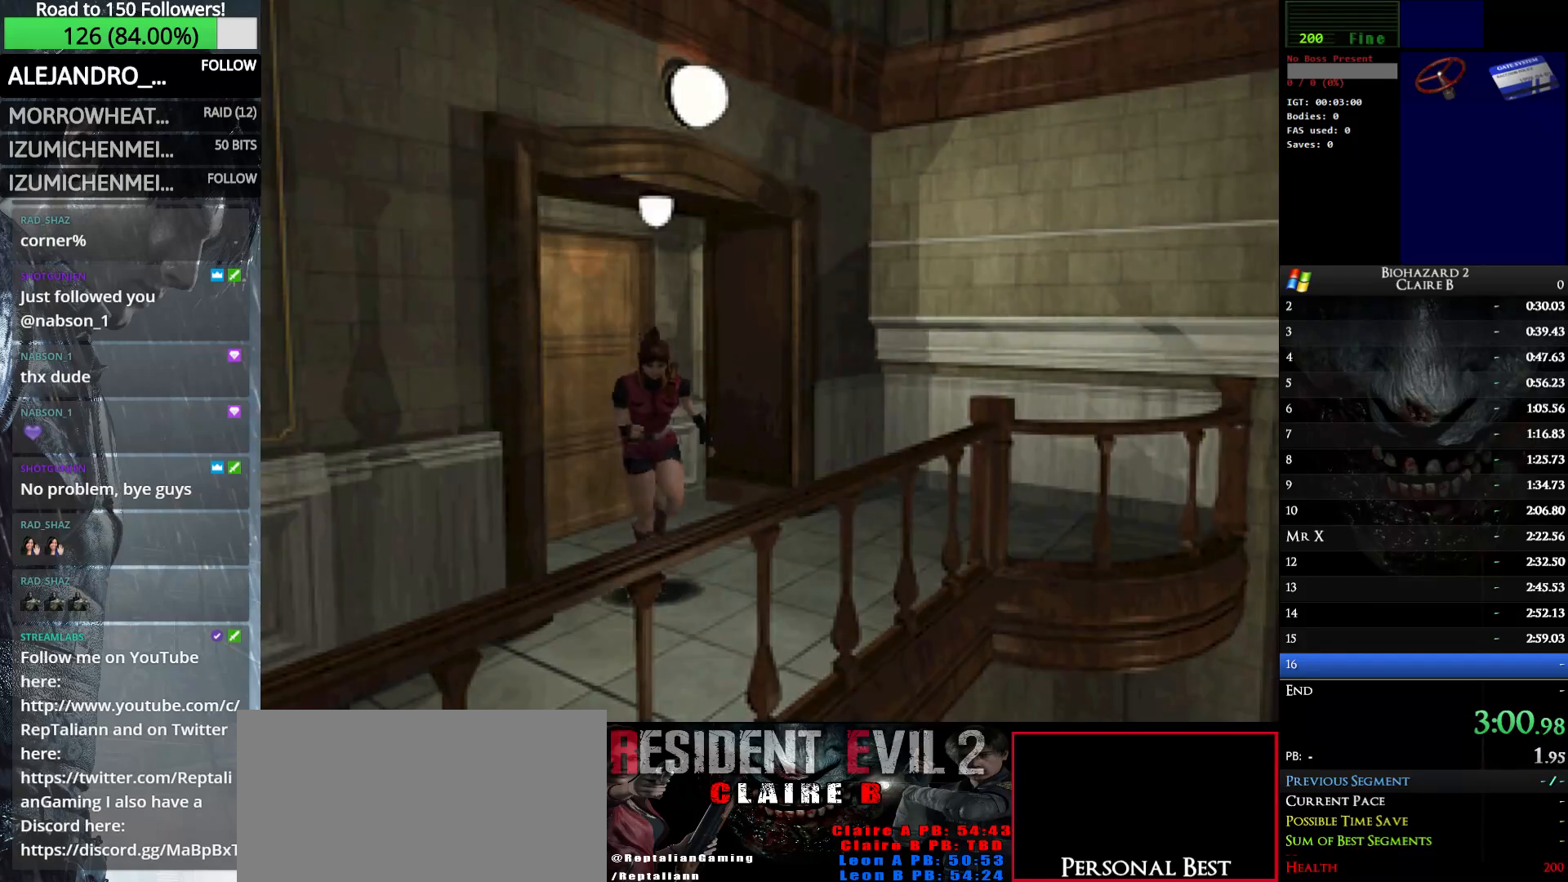
{"keys": ["up", "w"], "events": [[50, "right", "down"], [367, "right", "up"]]}
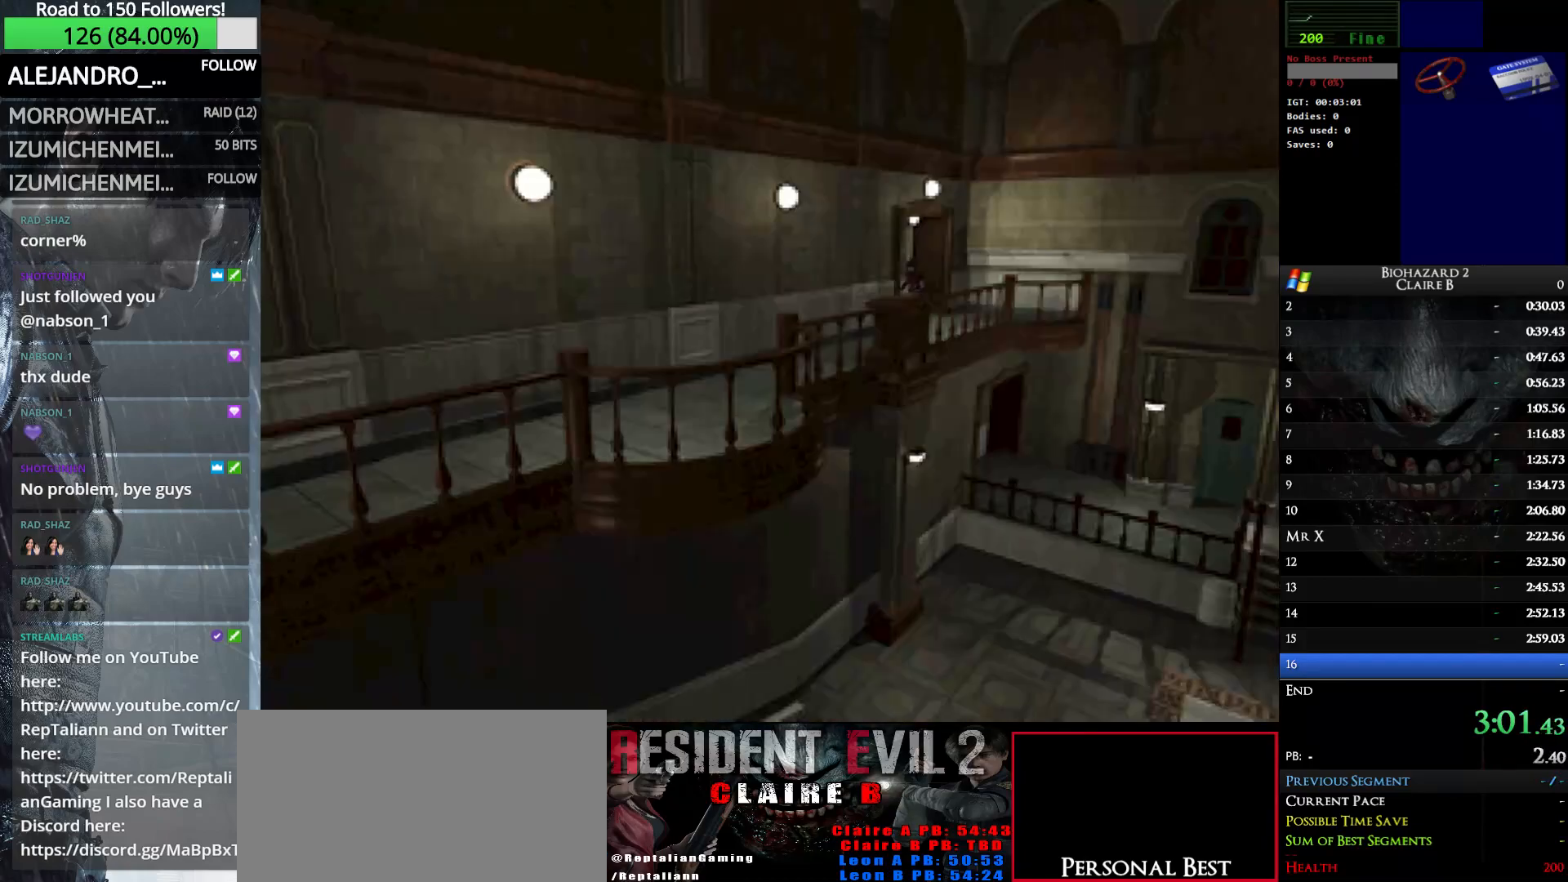
{"keys": ["up", "w"], "events": [[150, "right", "down"], [250, "right", "up"]]}
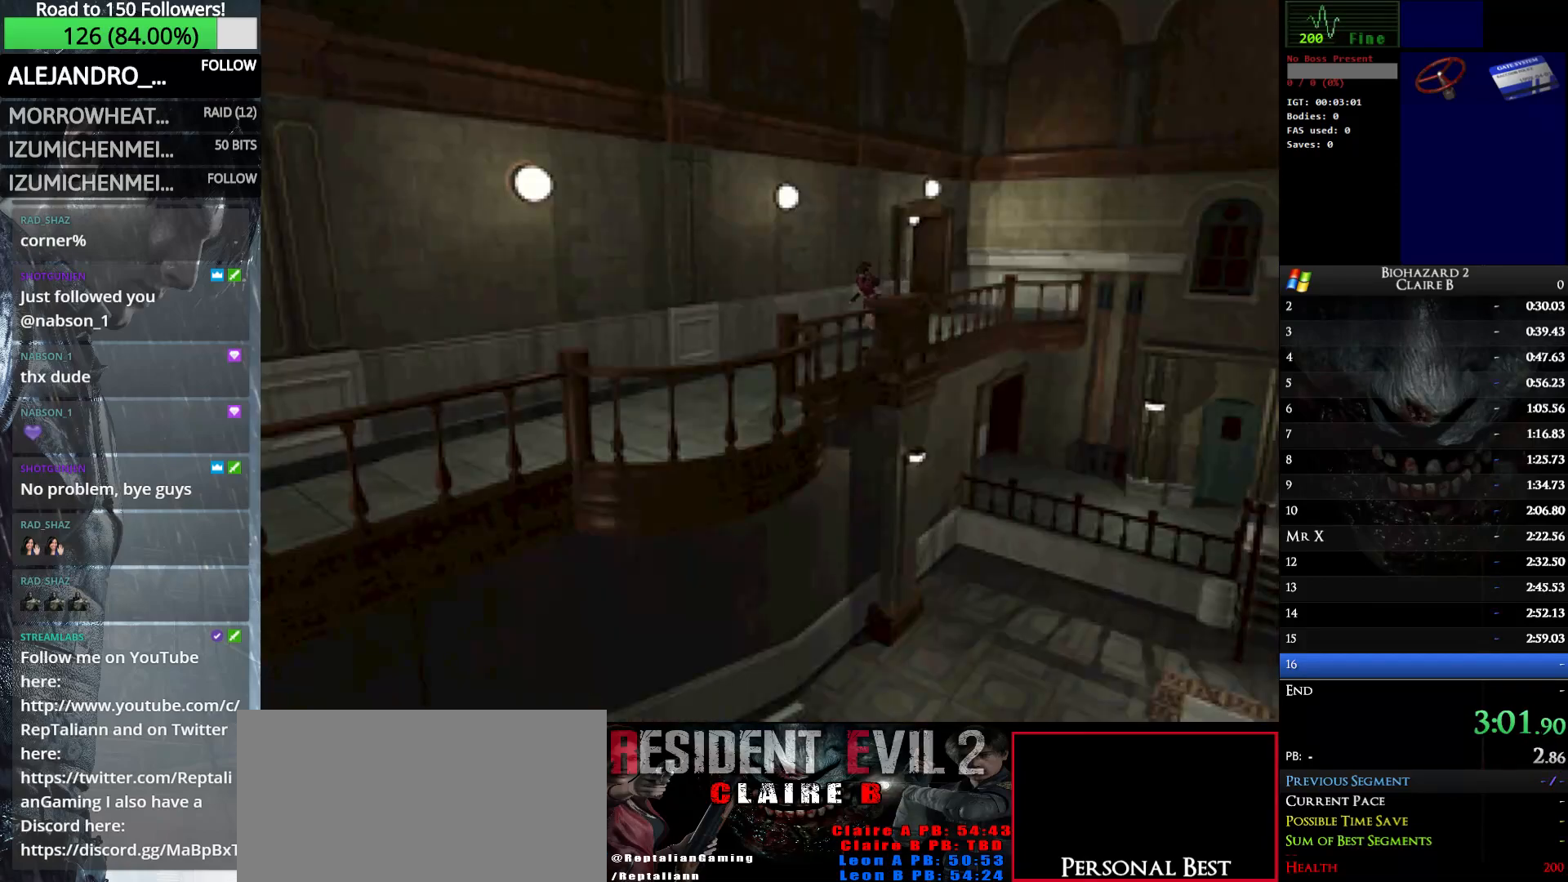
{"keys": ["left", "up", "w"], "events": [[500, "left", "down"]]}
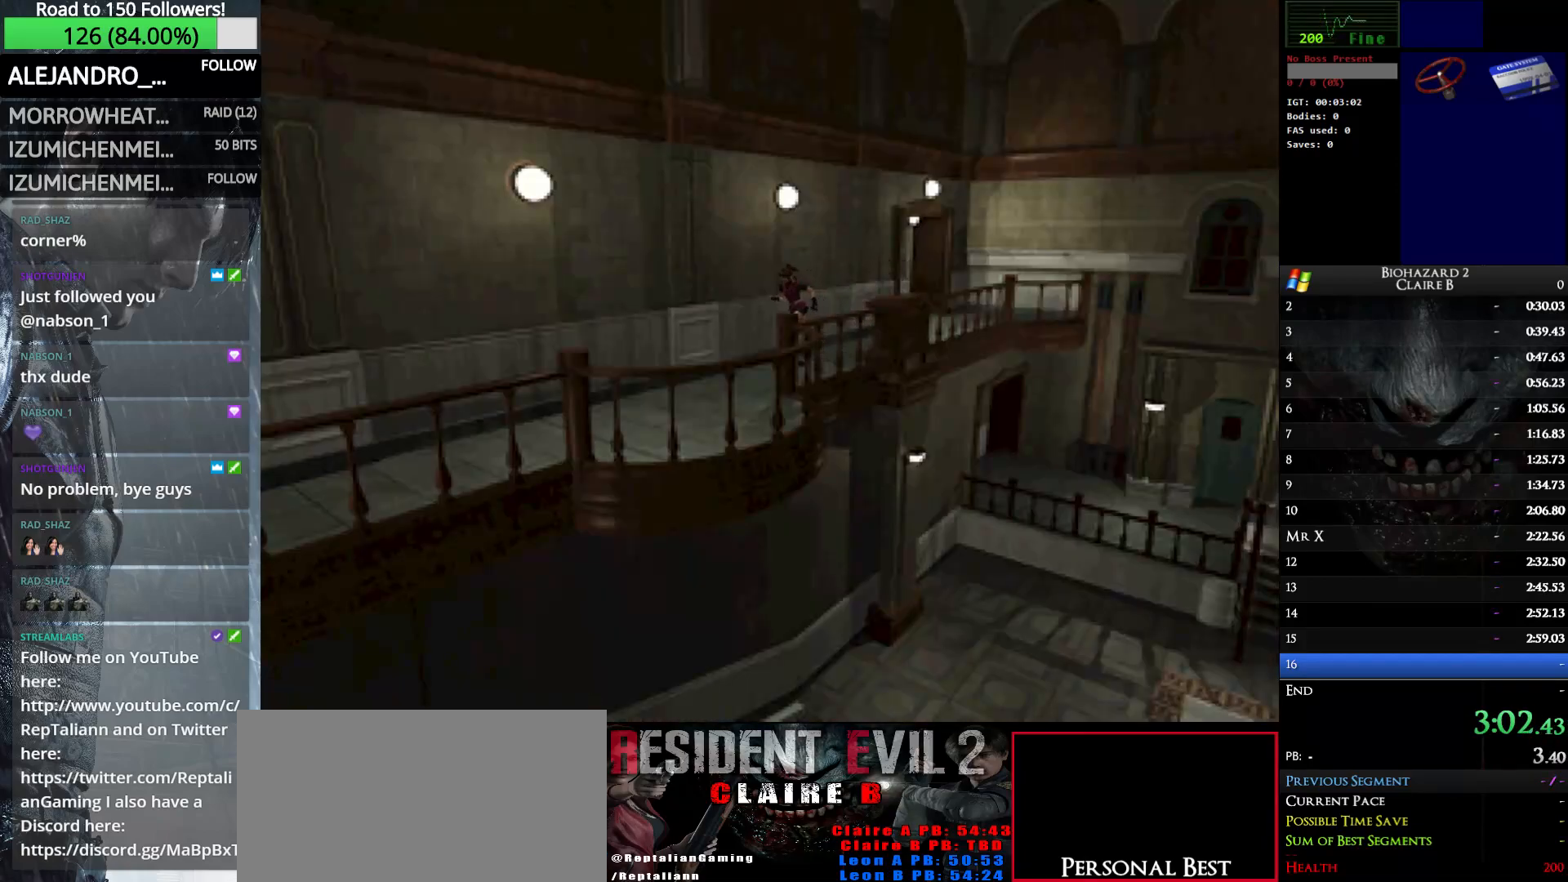
{"keys": ["up", "w"], "events": [[83, "left", "up"]]}
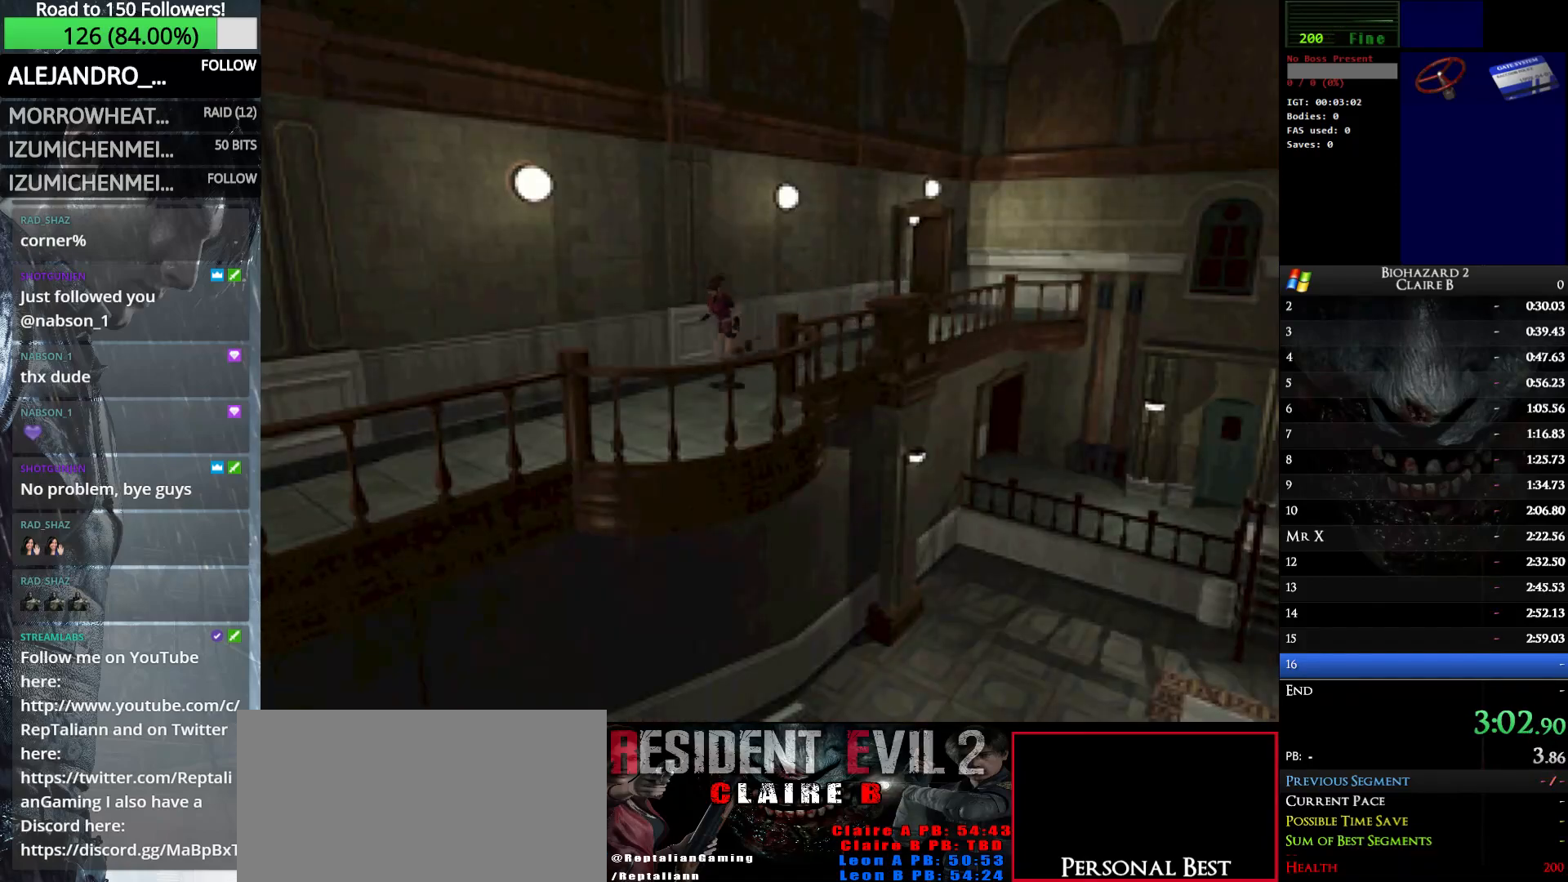
{"keys": ["up", "w"], "events": []}
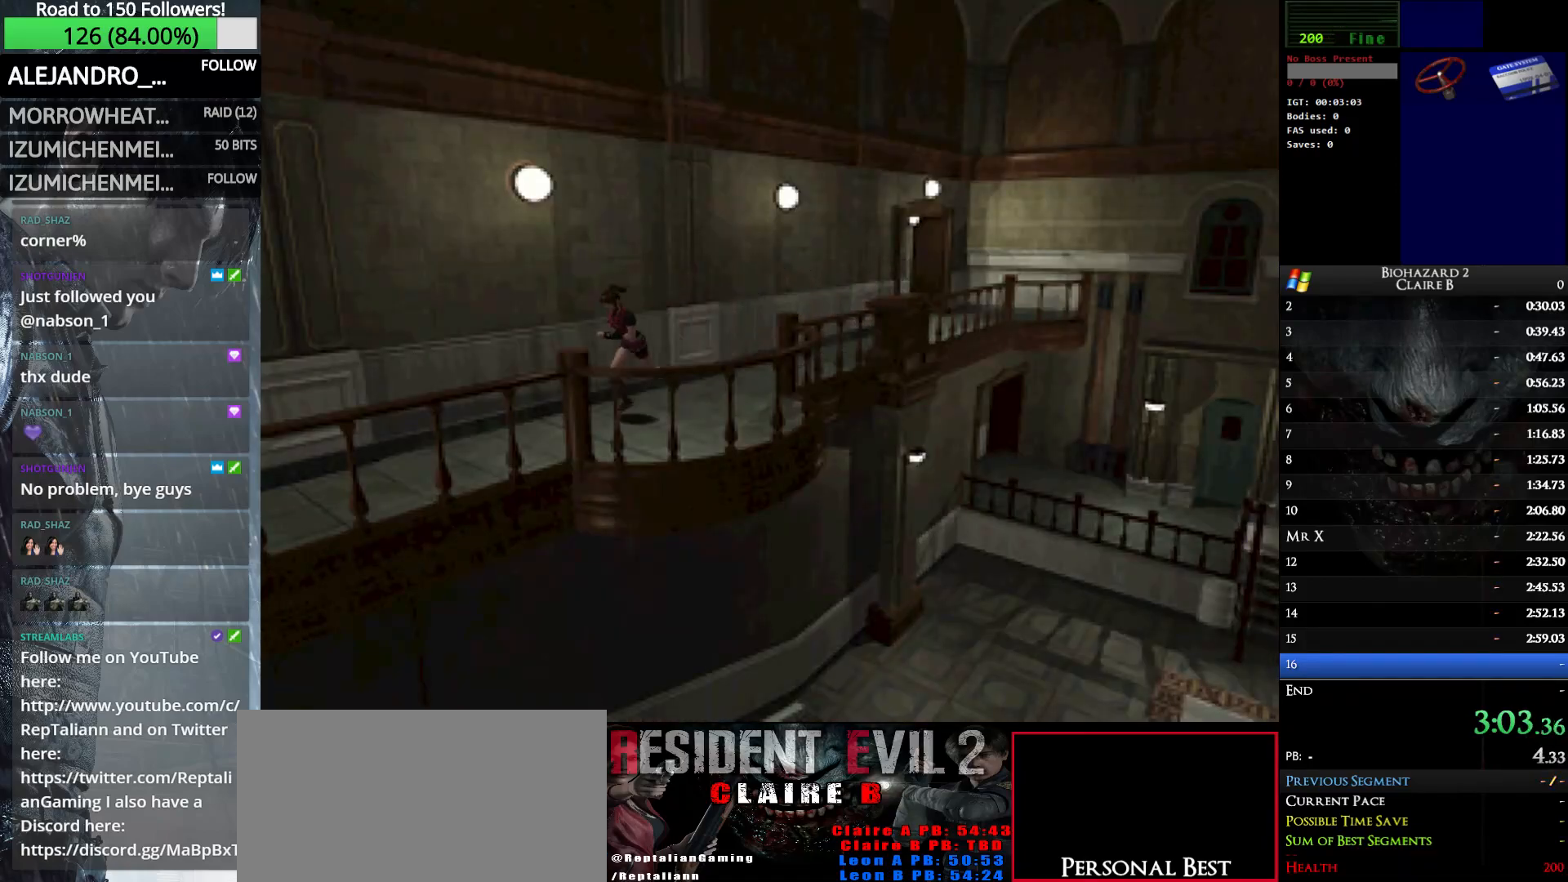
{"keys": ["up", "w"], "events": []}